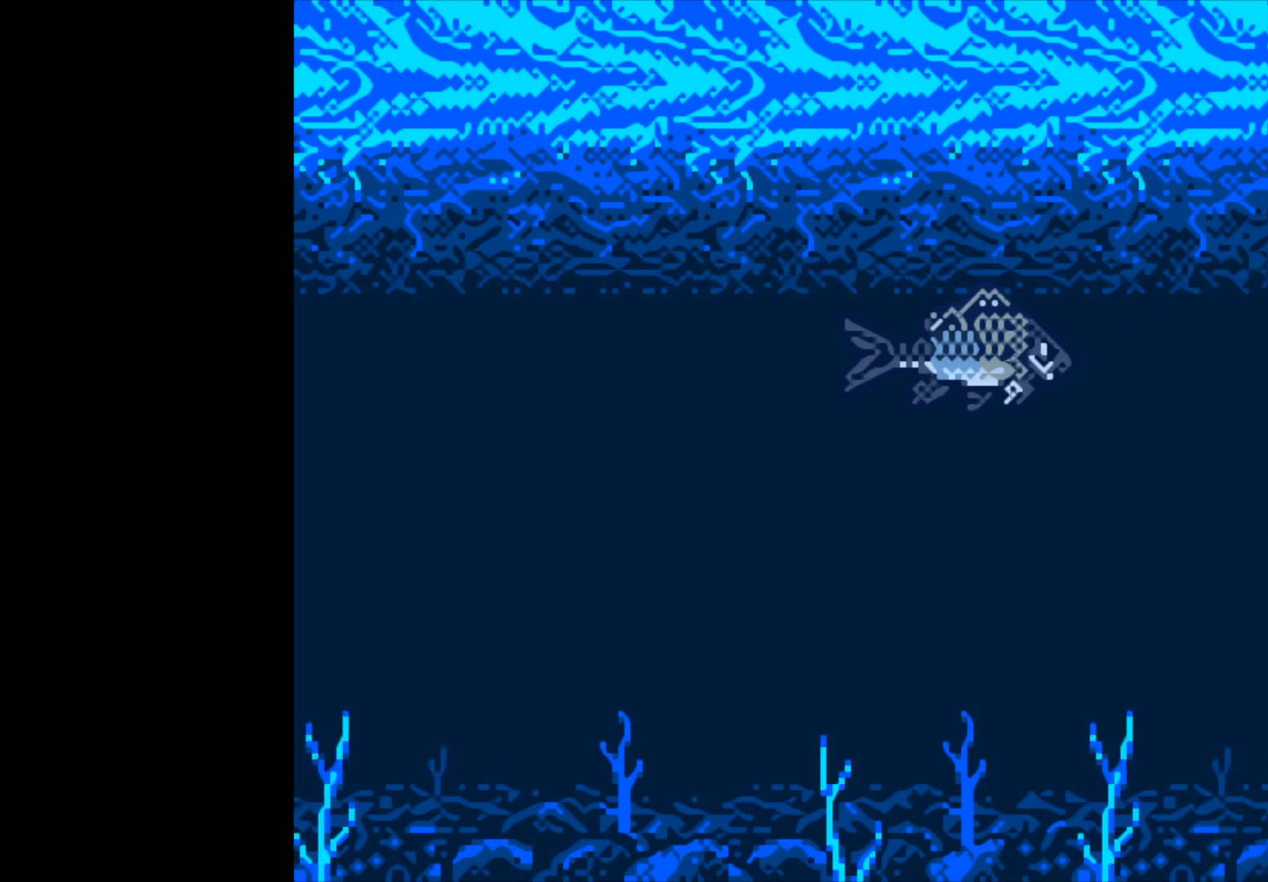
Gameplay with a controller (Xbox layout); each line is a JSON object with the inputs held at the frame after it. "events" lists button and stick changes between this image and that frame as [ms after this image, input, new state], when the widget could be followed in between.
{"buttons": ["B"], "left_stick": "center", "right_stick": "center", "events": []}
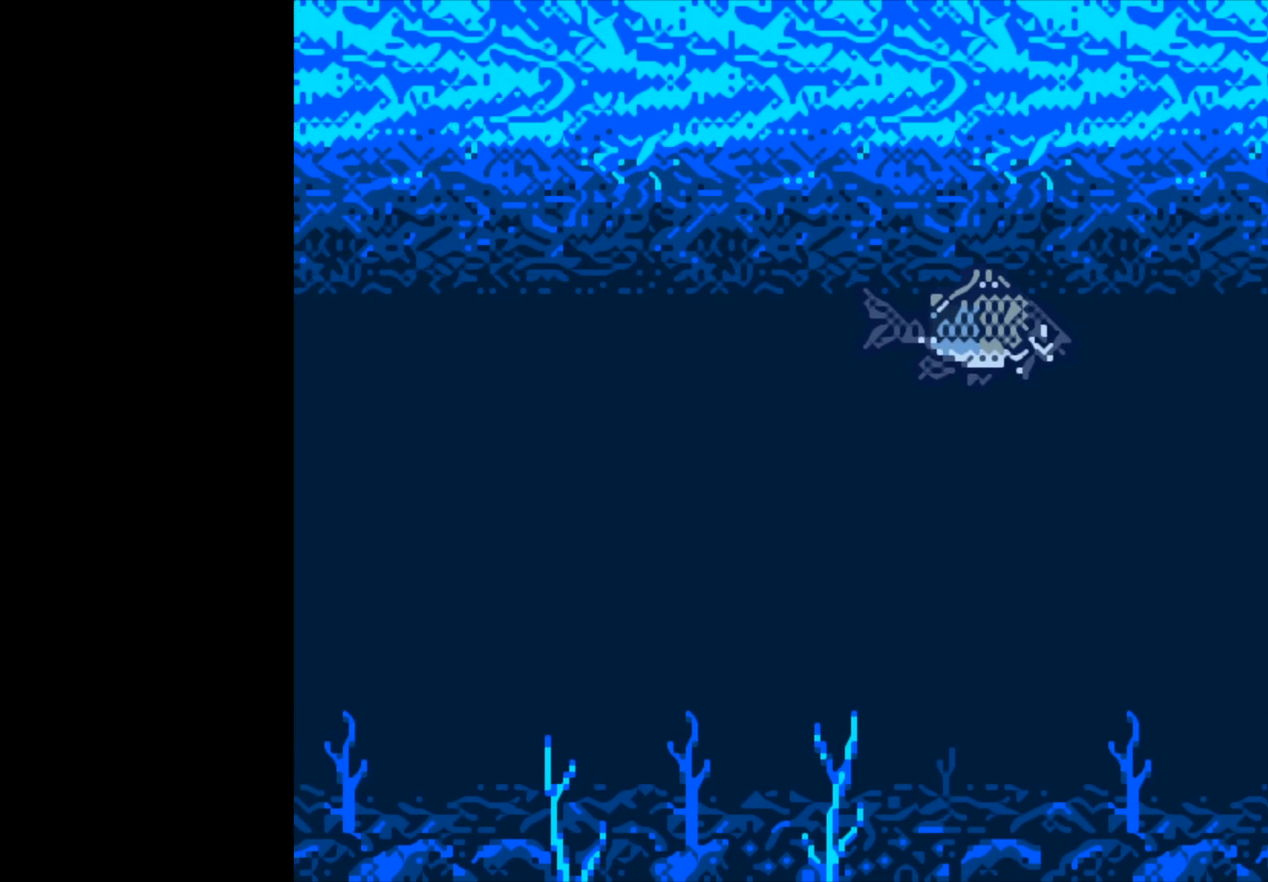
{"buttons": ["B"], "left_stick": "center", "right_stick": "center", "events": []}
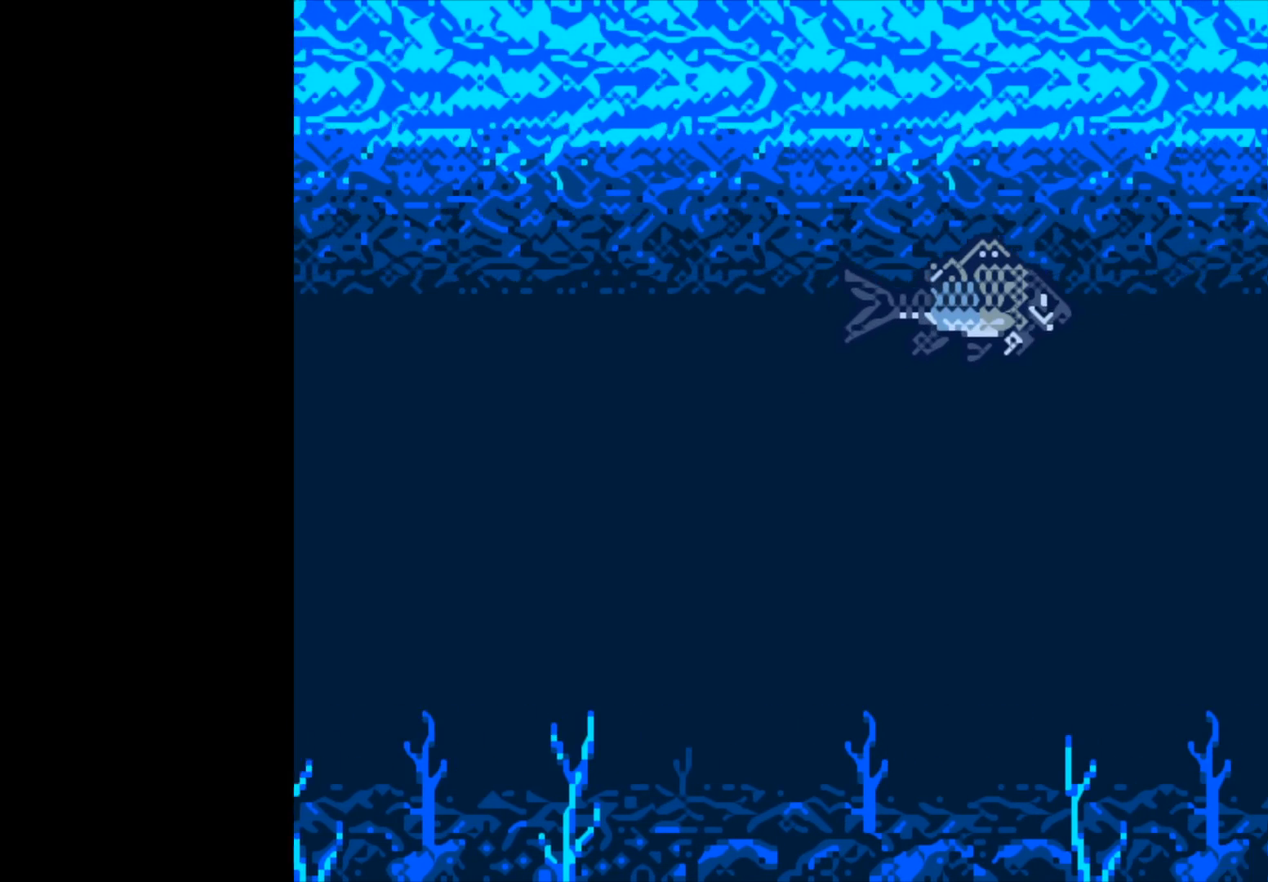
{"buttons": ["B"], "left_stick": "center", "right_stick": "center", "events": []}
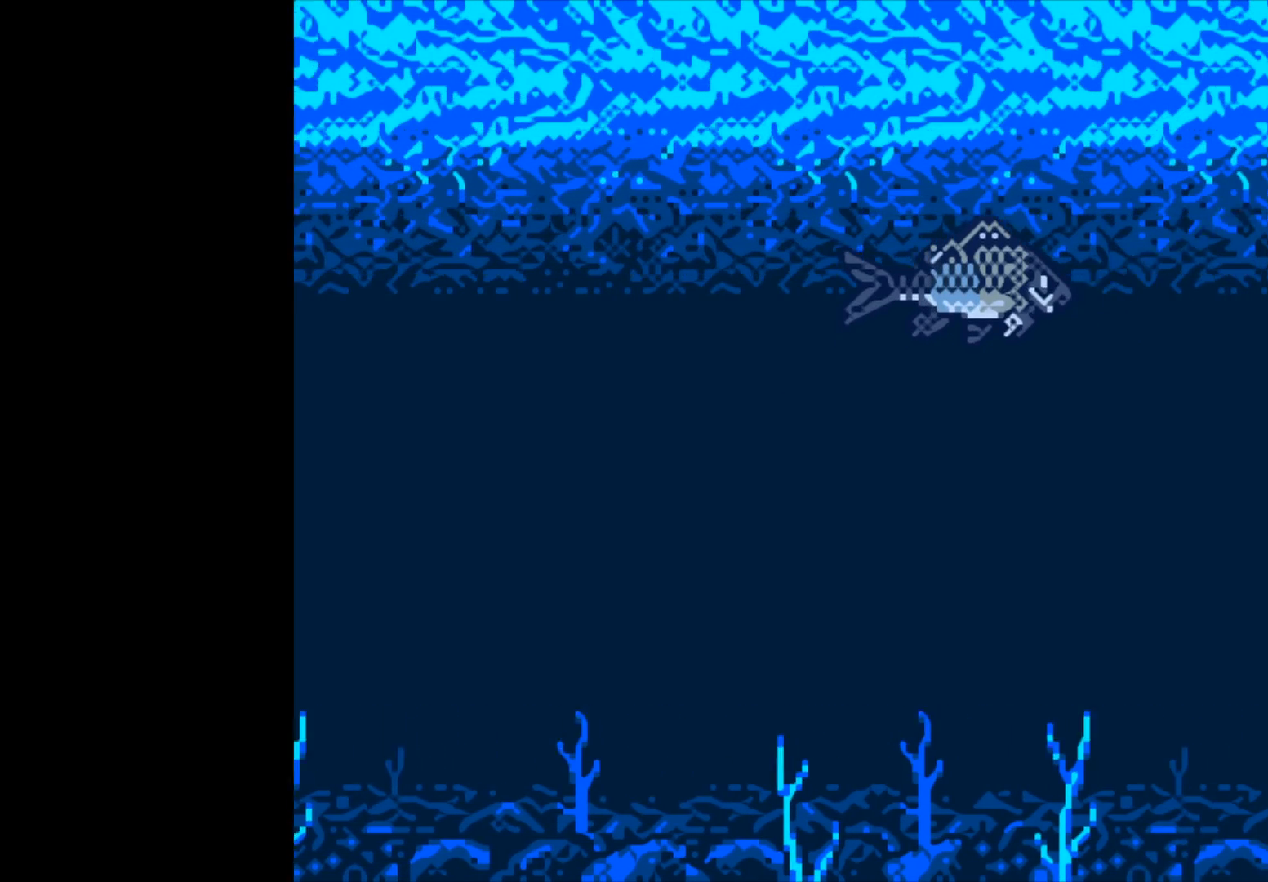
{"buttons": ["B"], "left_stick": "center", "right_stick": "center", "events": []}
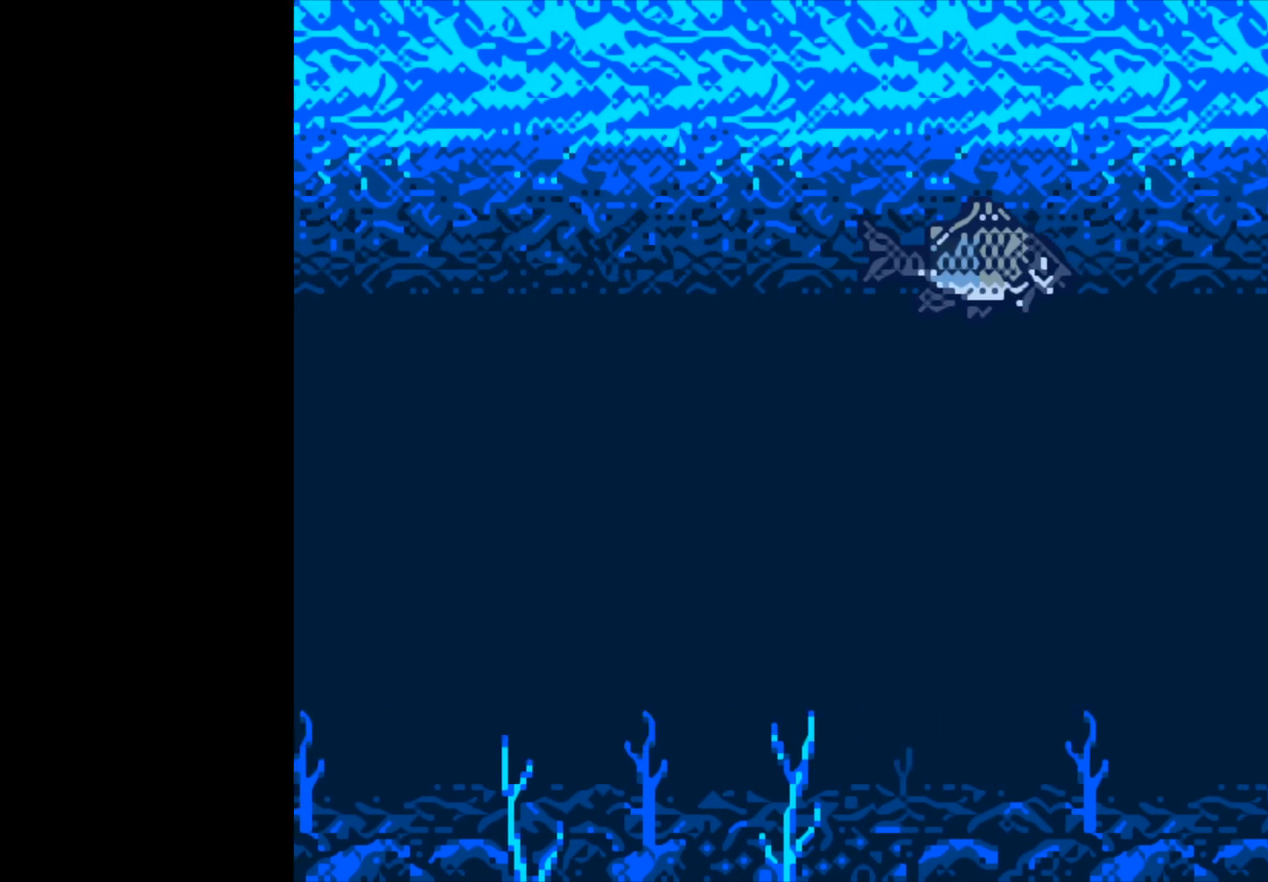
{"buttons": ["B"], "left_stick": "center", "right_stick": "center", "events": []}
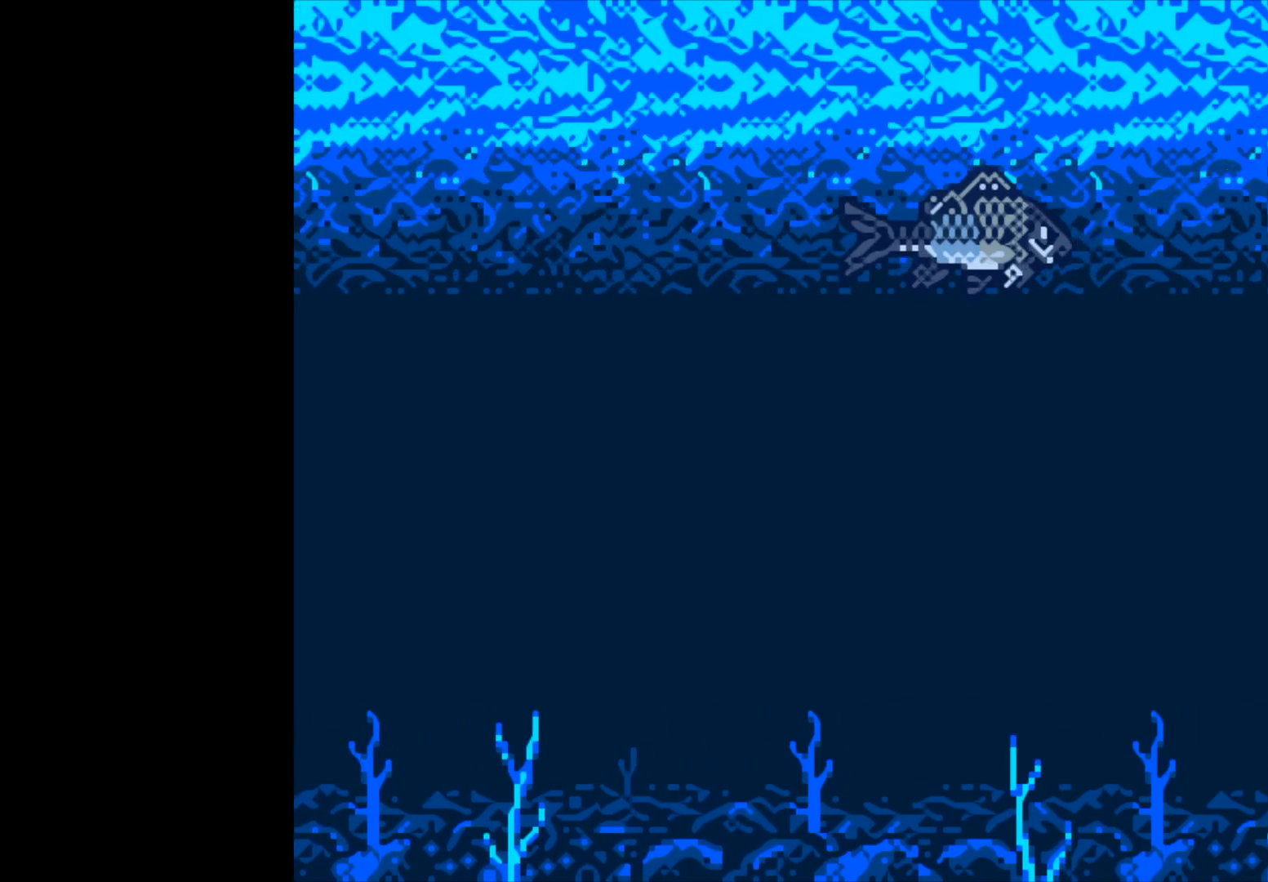
{"buttons": ["B"], "left_stick": "center", "right_stick": "center", "events": []}
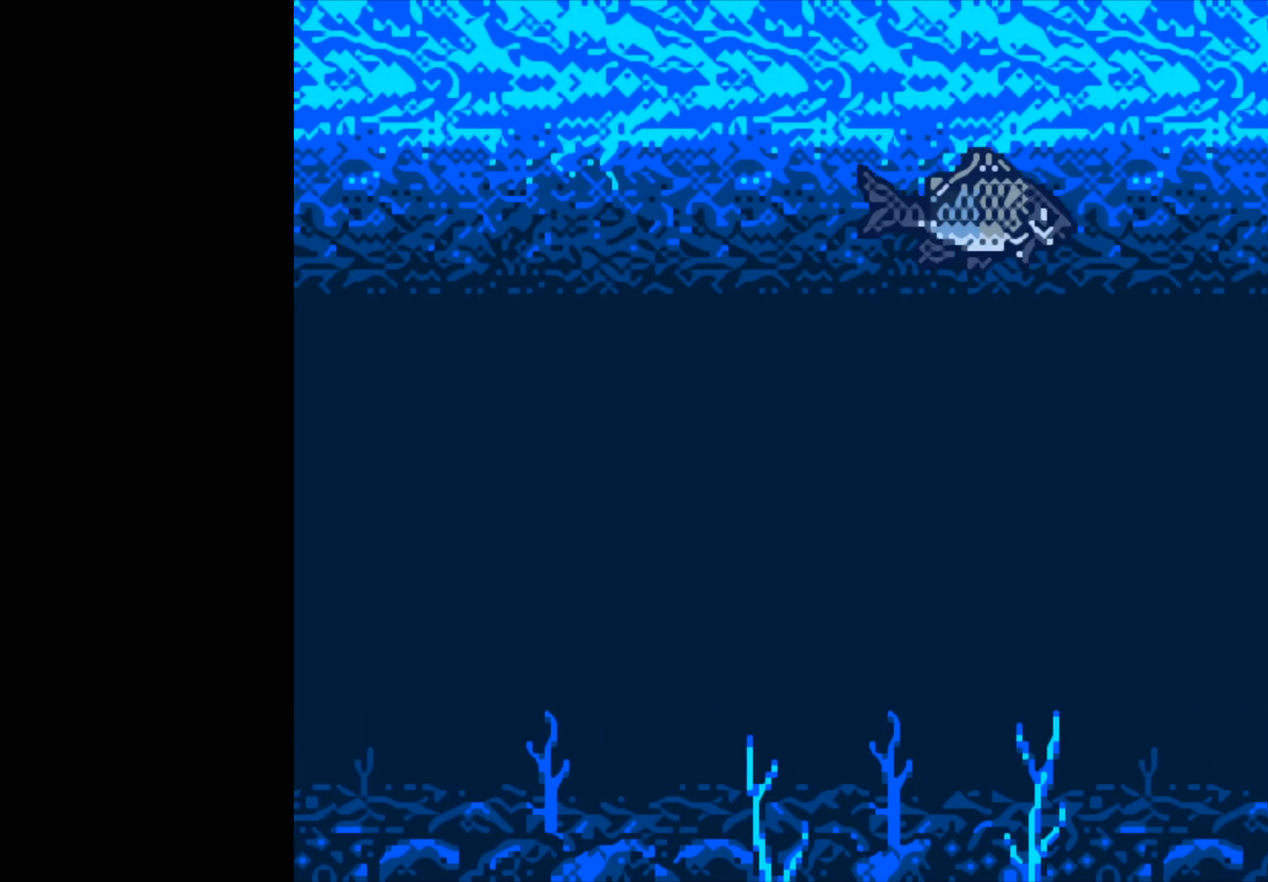
{"buttons": ["B"], "left_stick": "center", "right_stick": "center", "events": []}
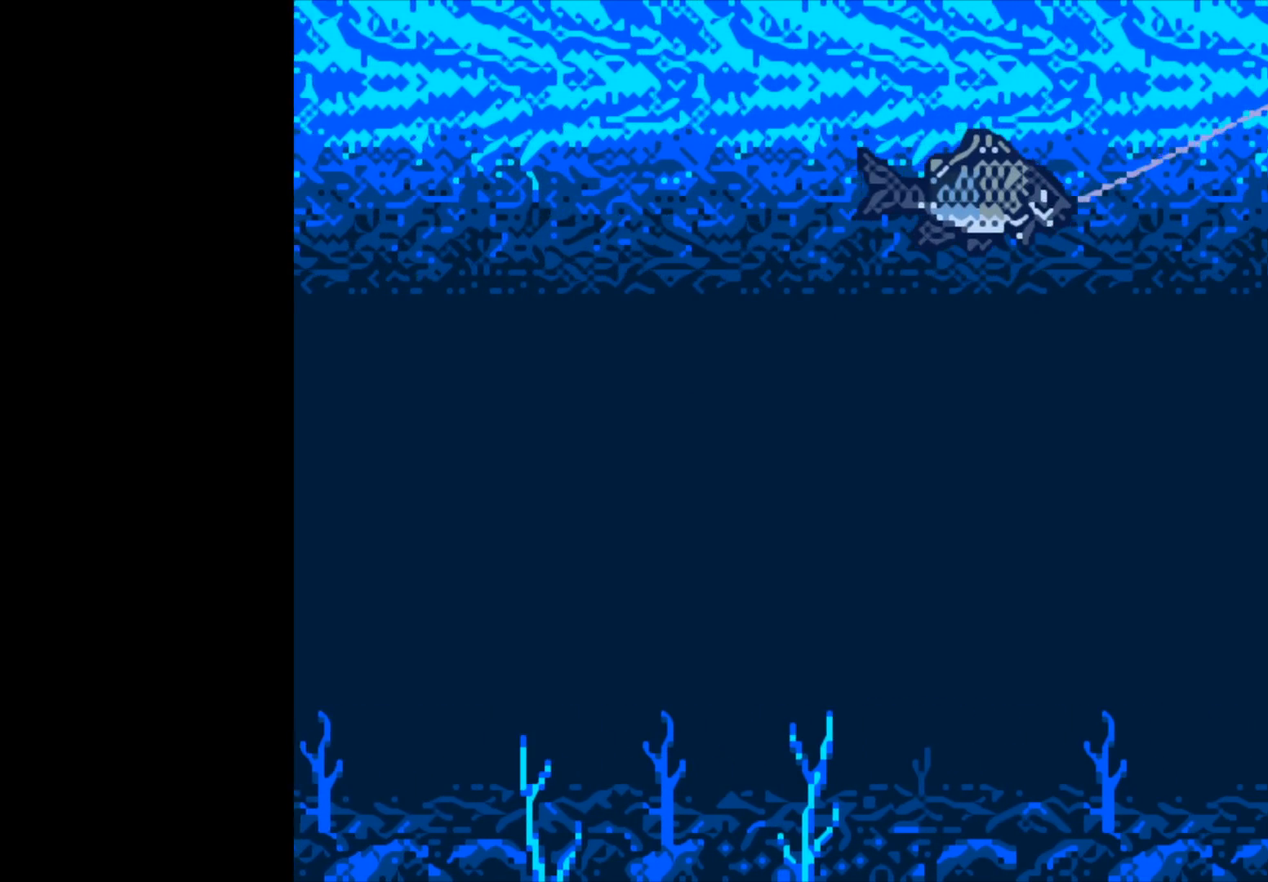
{"buttons": ["B"], "left_stick": "center", "right_stick": "center", "events": []}
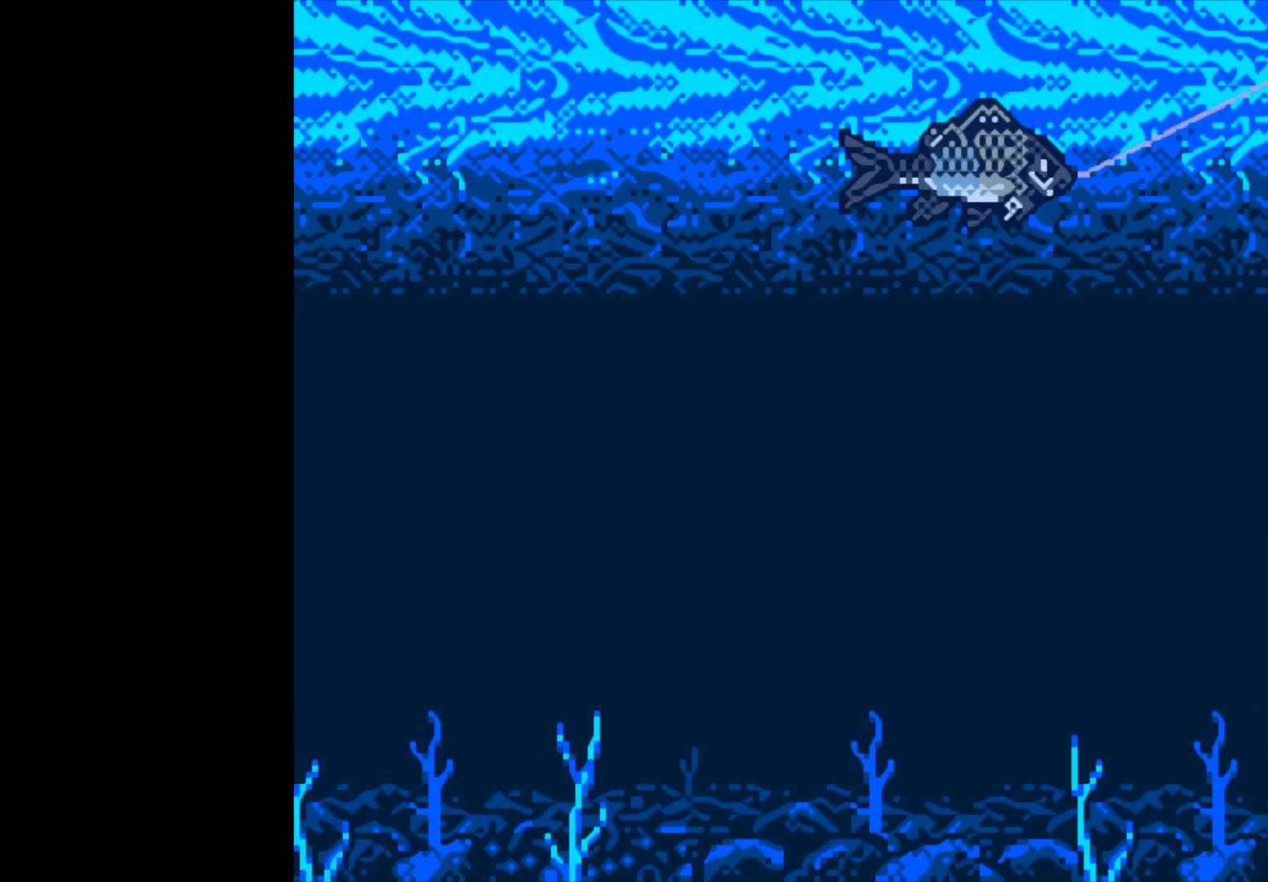
{"buttons": ["B"], "left_stick": "center", "right_stick": "center", "events": []}
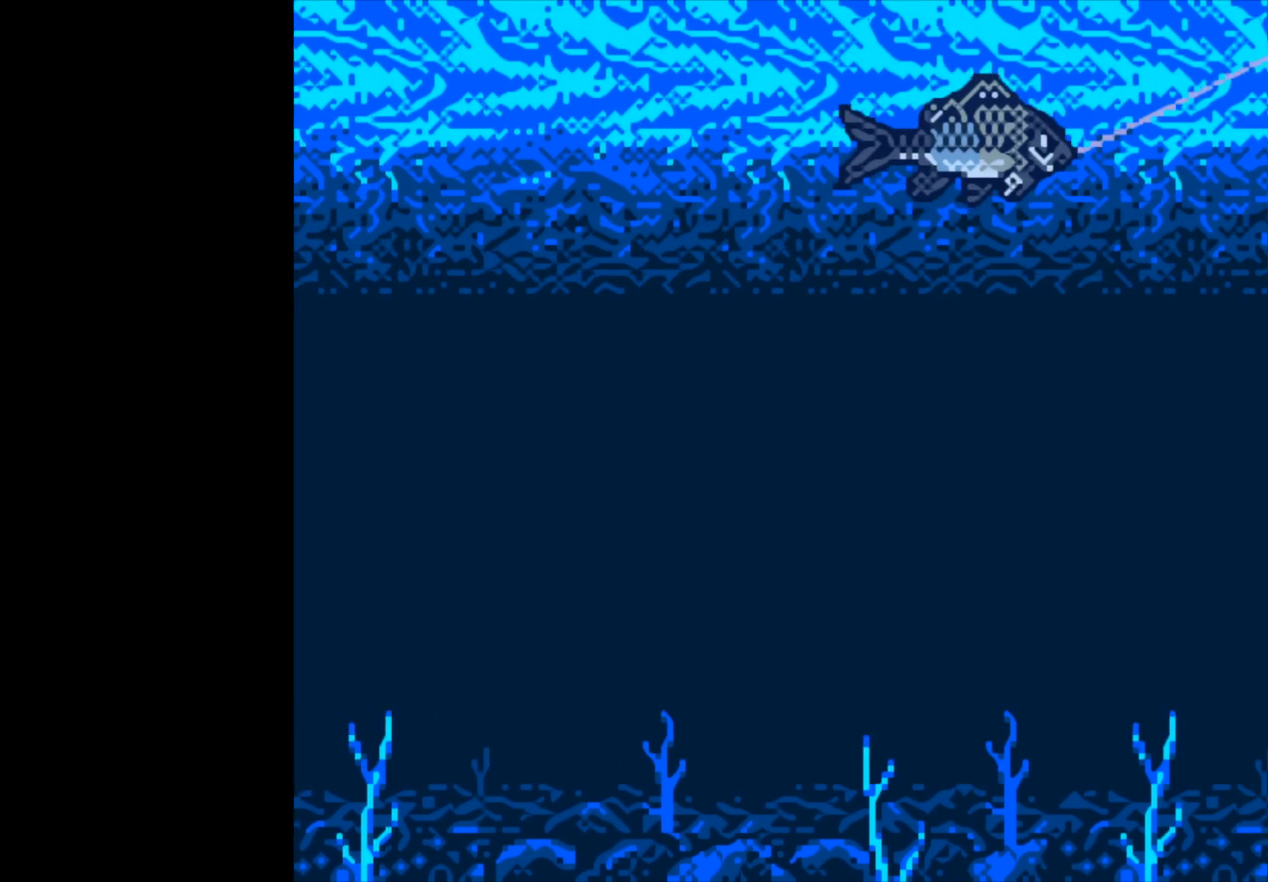
{"buttons": ["B"], "left_stick": "center", "right_stick": "center", "events": []}
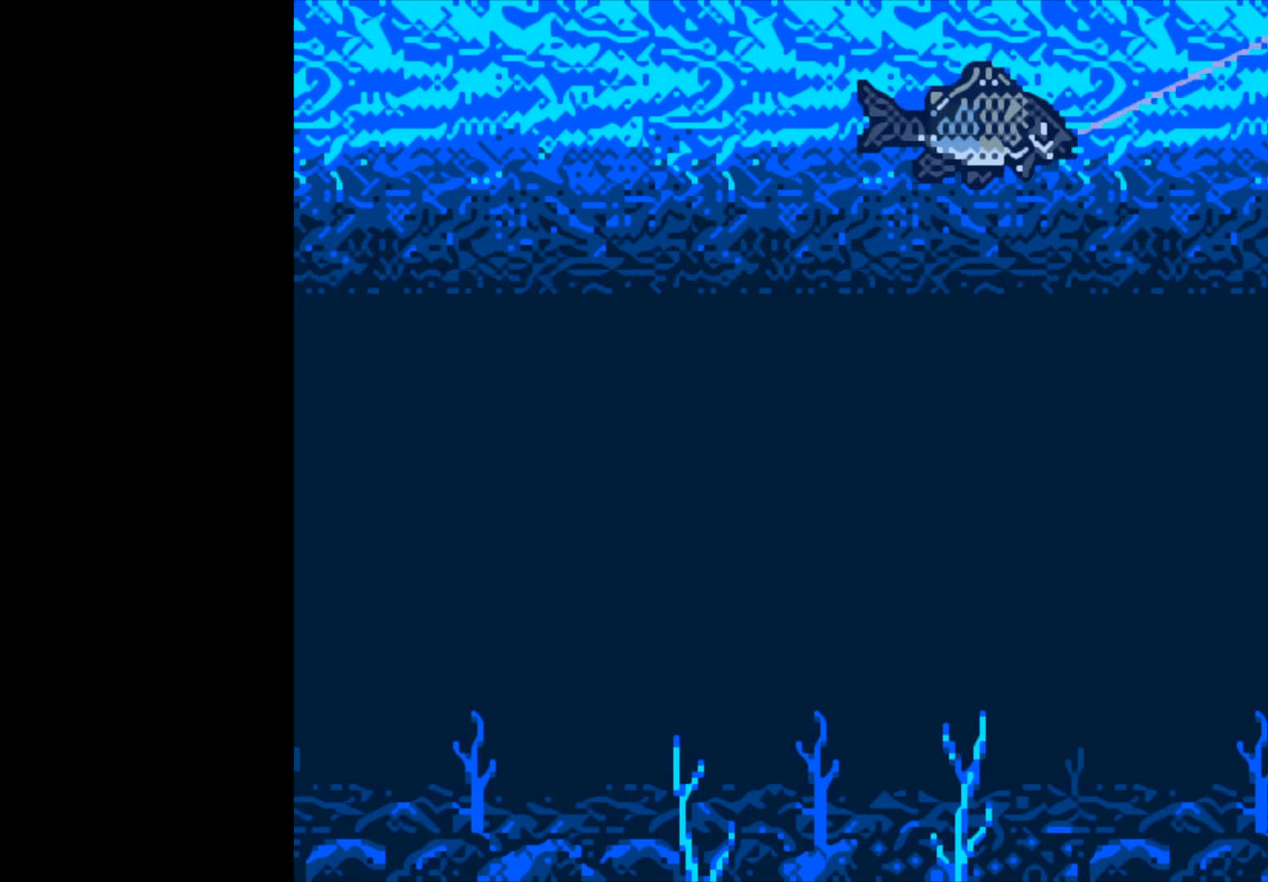
{"buttons": ["B"], "left_stick": "center", "right_stick": "center", "events": []}
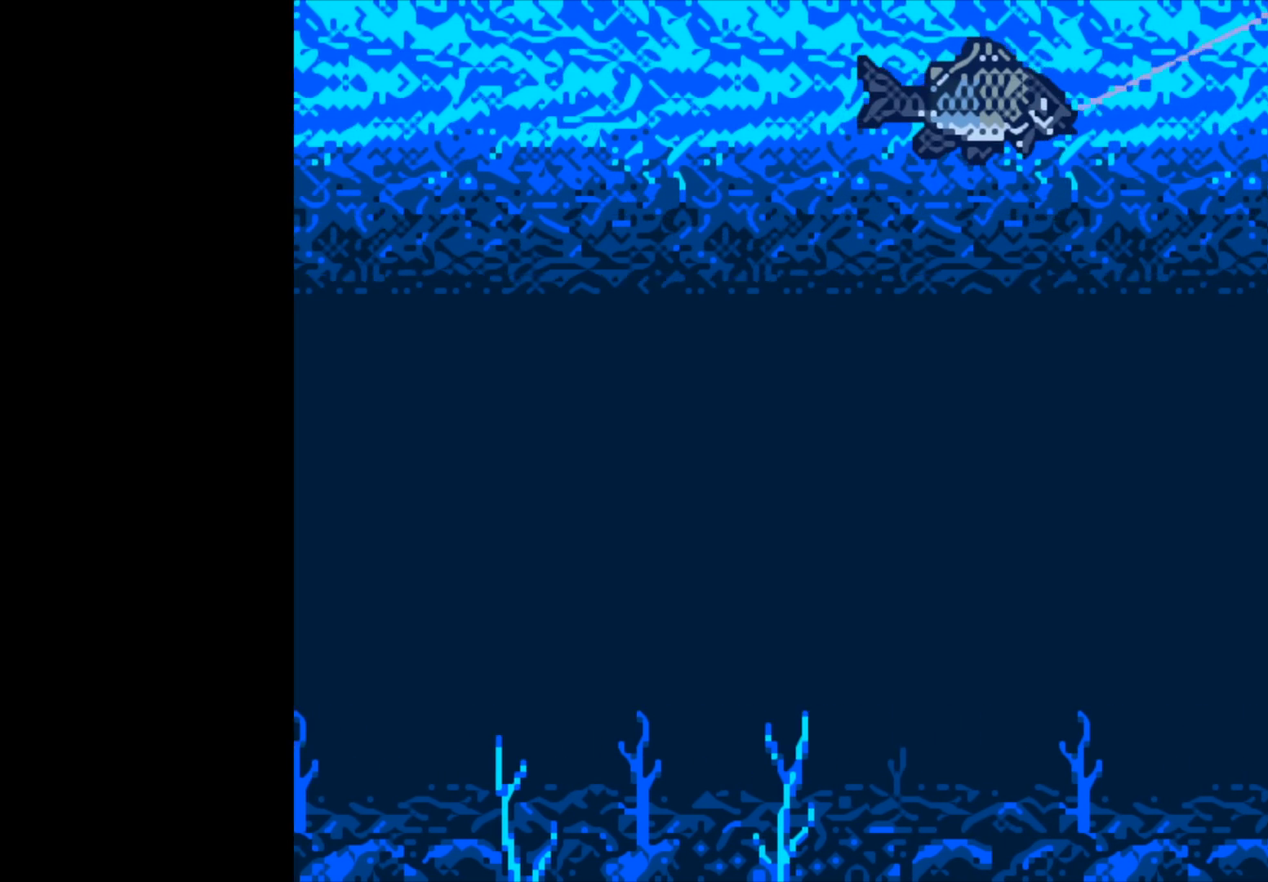
{"buttons": ["B"], "left_stick": "center", "right_stick": "center", "events": []}
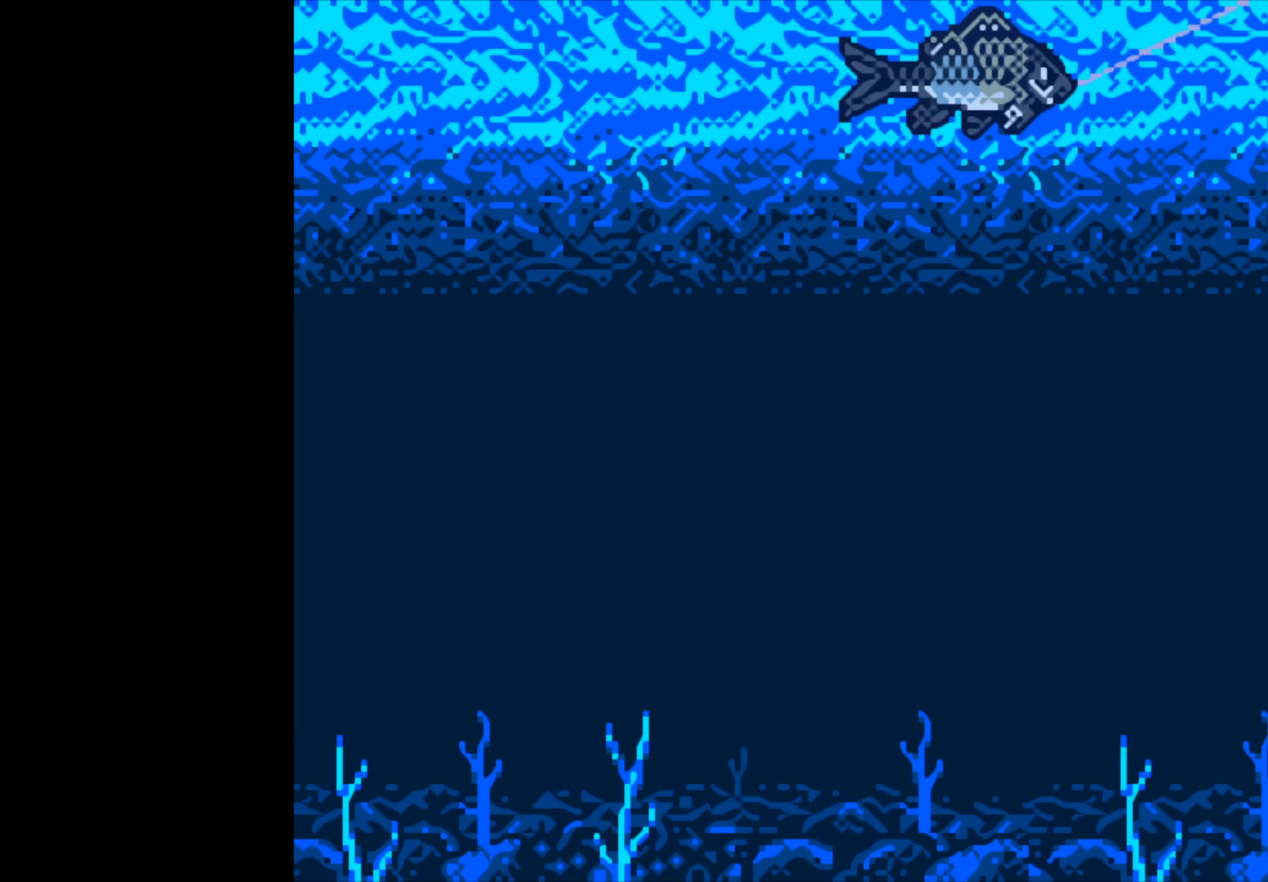
{"buttons": ["B"], "left_stick": "center", "right_stick": "center", "events": []}
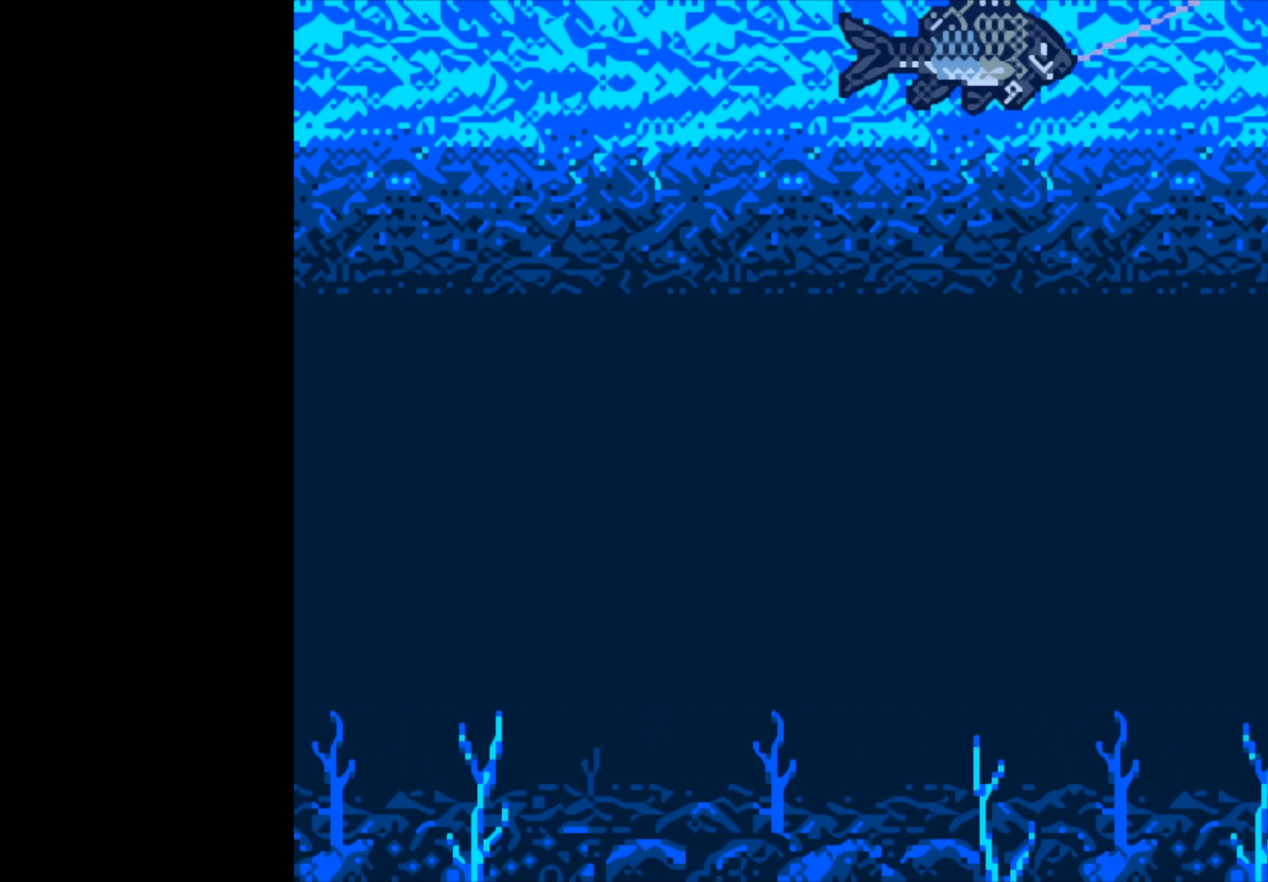
{"buttons": ["B"], "left_stick": "center", "right_stick": "center", "events": []}
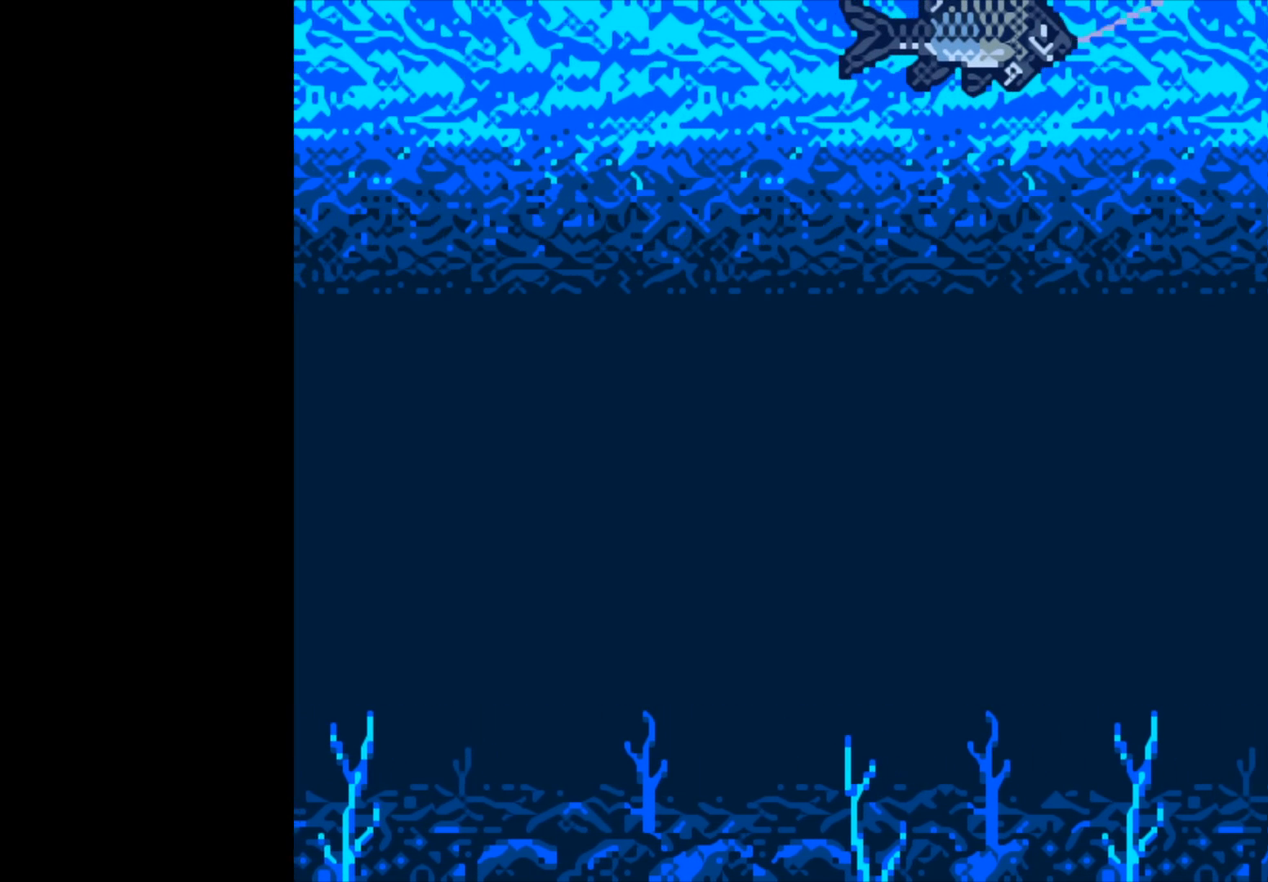
{"buttons": ["B"], "left_stick": "center", "right_stick": "center", "events": []}
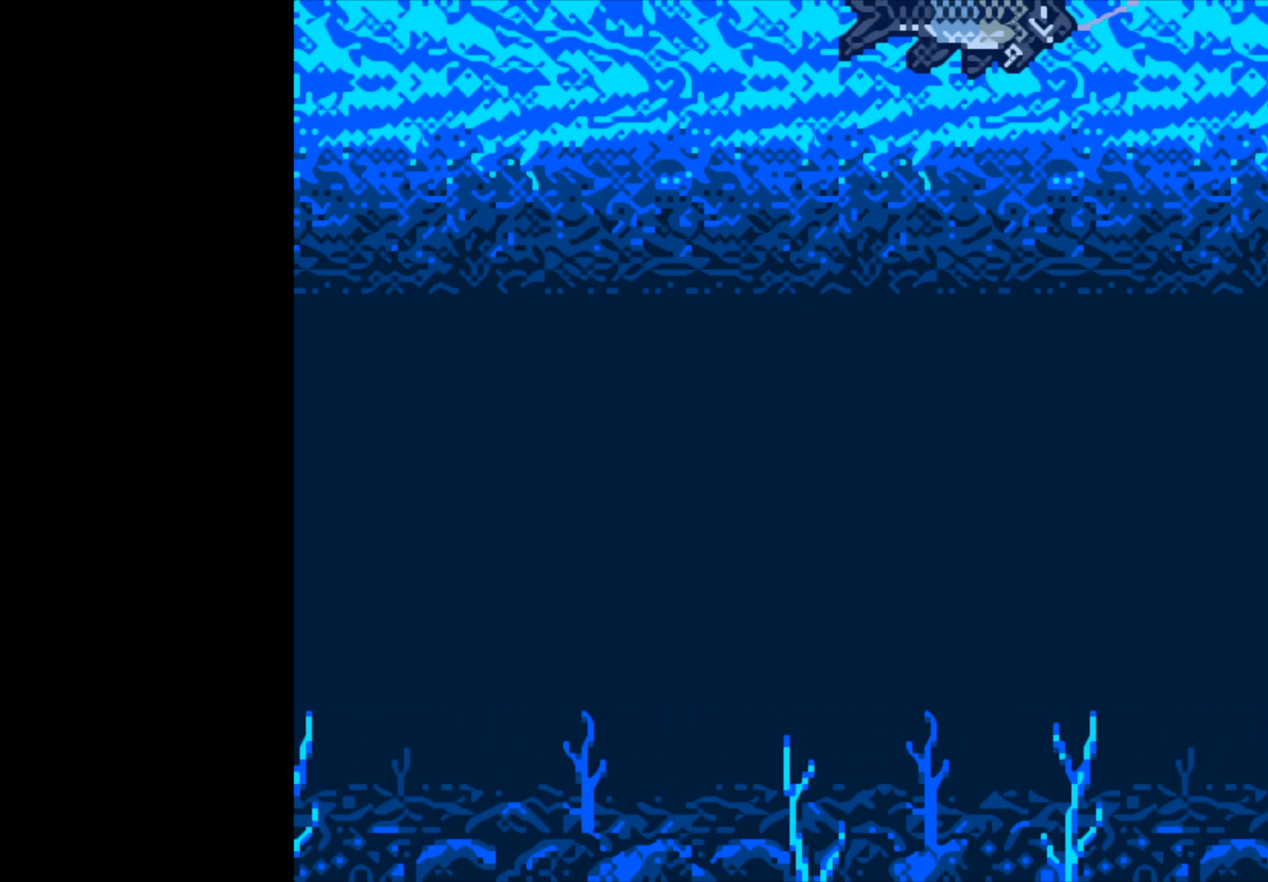
{"buttons": [], "left_stick": "center", "right_stick": "center", "events": [[167, "B", "up"]]}
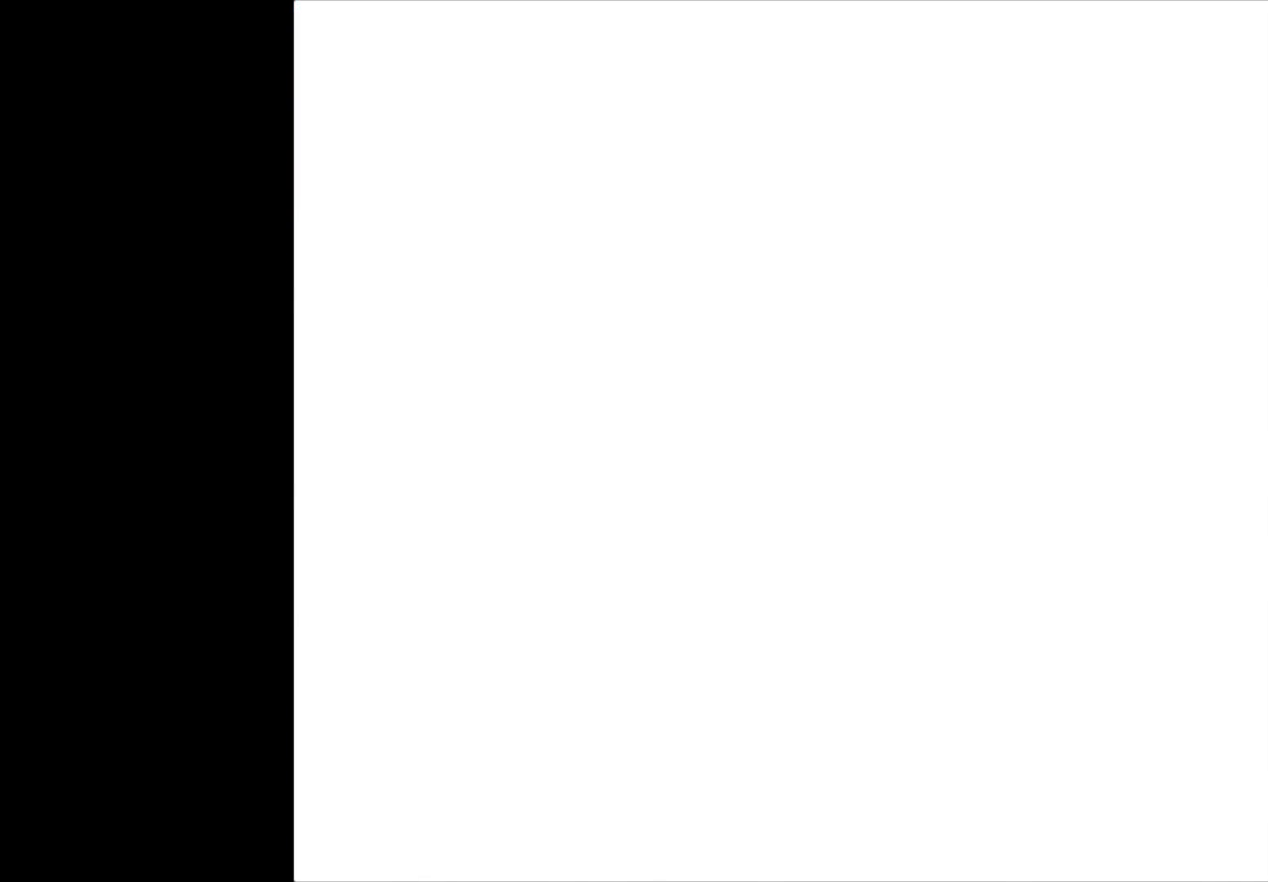
{"buttons": ["A"], "left_stick": "center", "right_stick": "center", "events": [[200, "A", "down"]]}
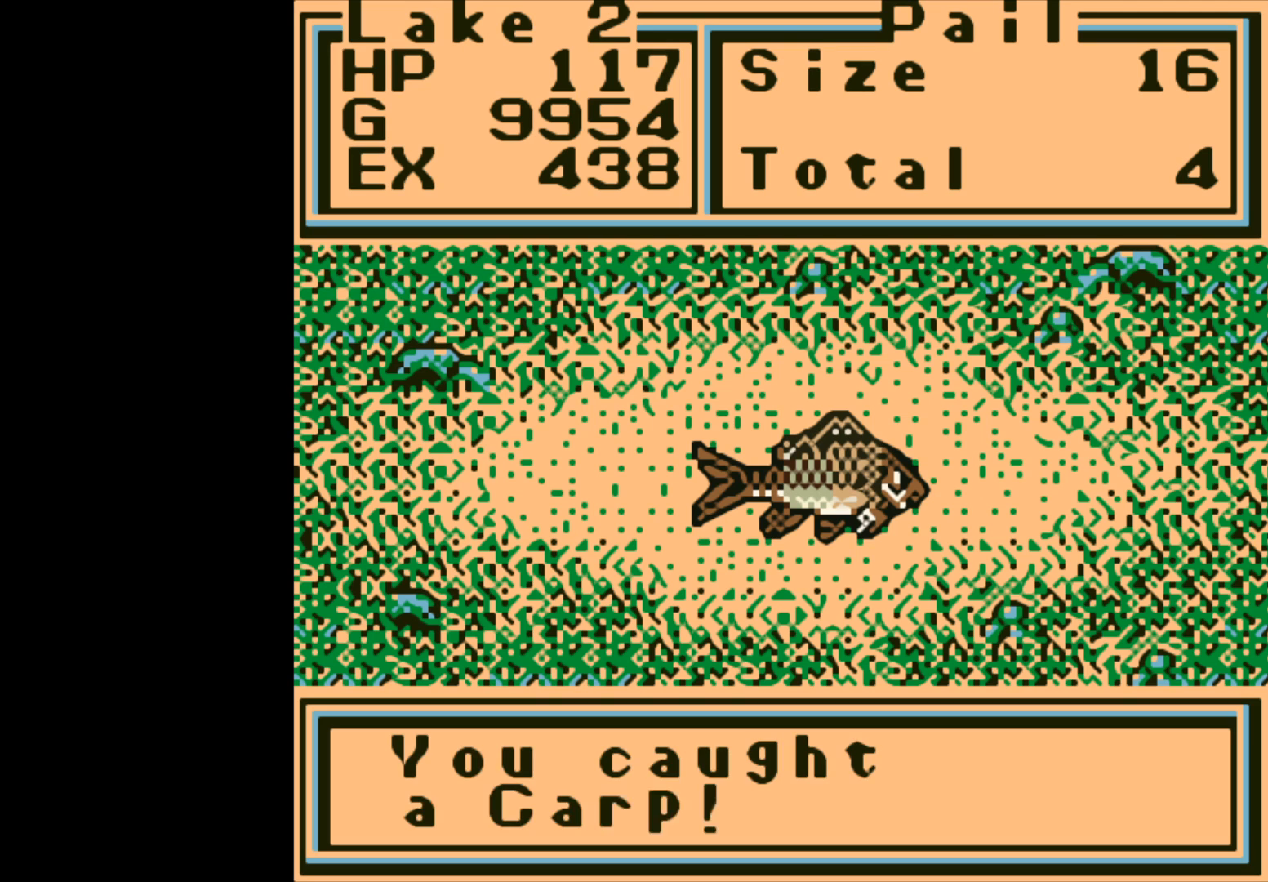
{"buttons": [], "left_stick": "center", "right_stick": "center", "events": [[83, "A", "up"], [233, "A", "down"], [300, "A", "up"]]}
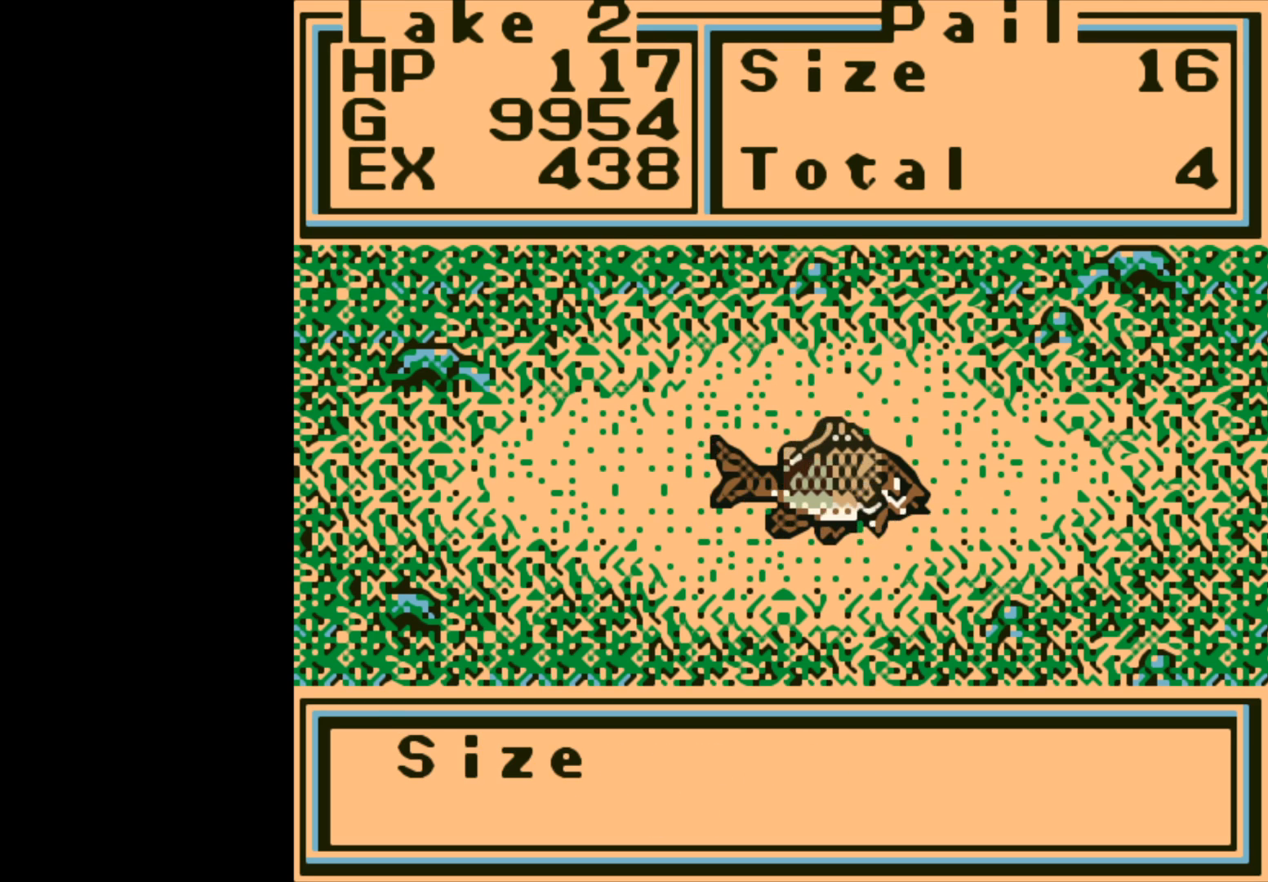
{"buttons": [], "left_stick": "center", "right_stick": "center", "events": []}
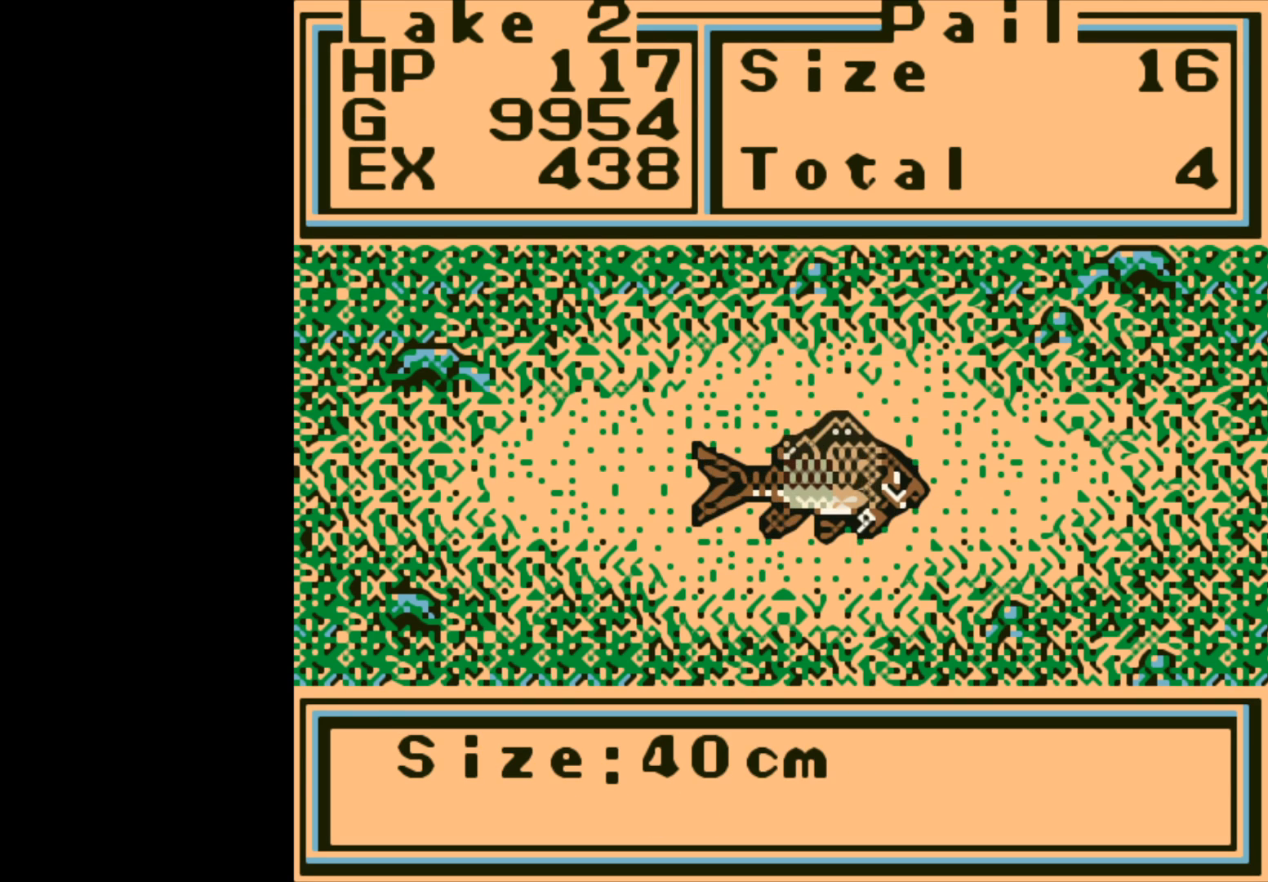
{"buttons": [], "left_stick": "center", "right_stick": "center", "events": [[300, "A", "down"], [400, "A", "up"]]}
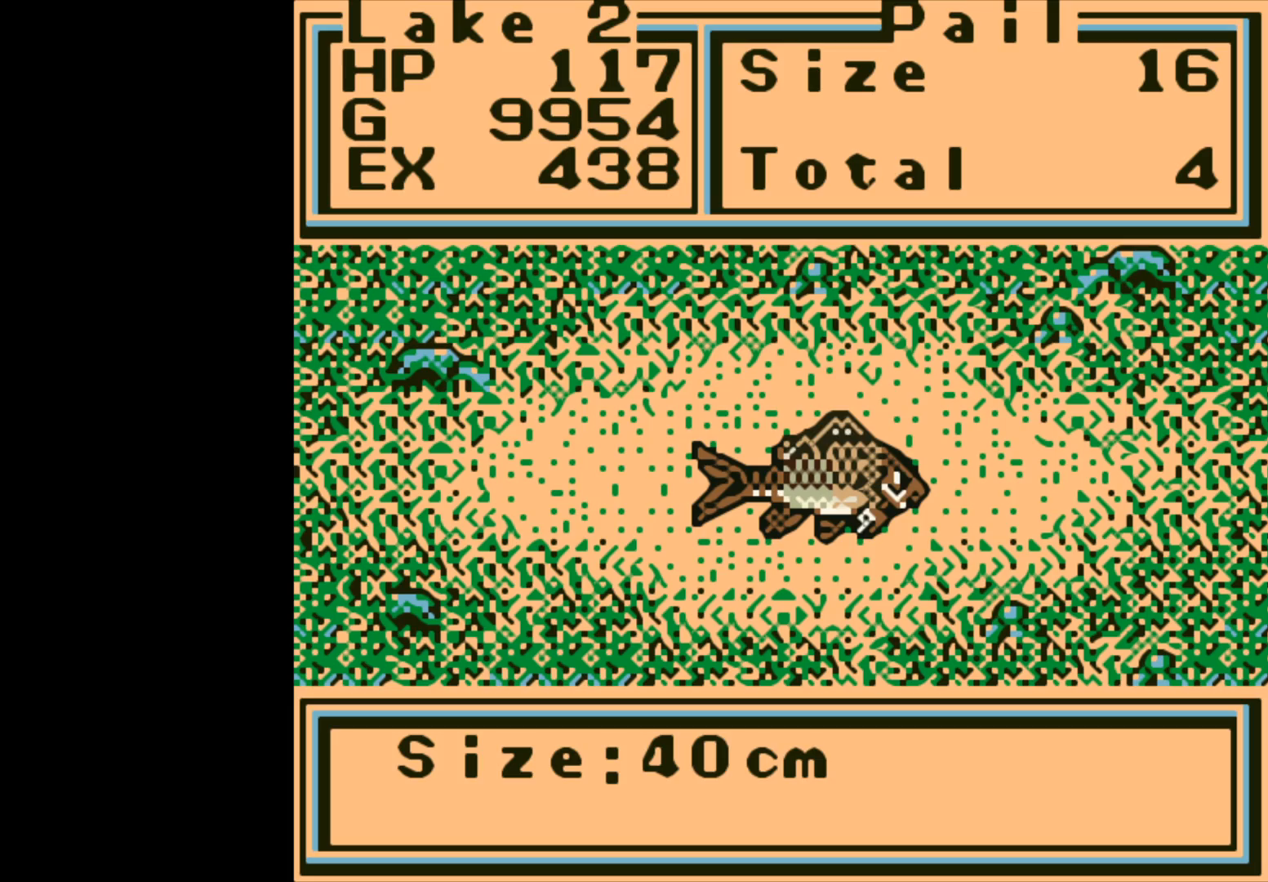
{"buttons": [], "left_stick": "center", "right_stick": "center", "events": []}
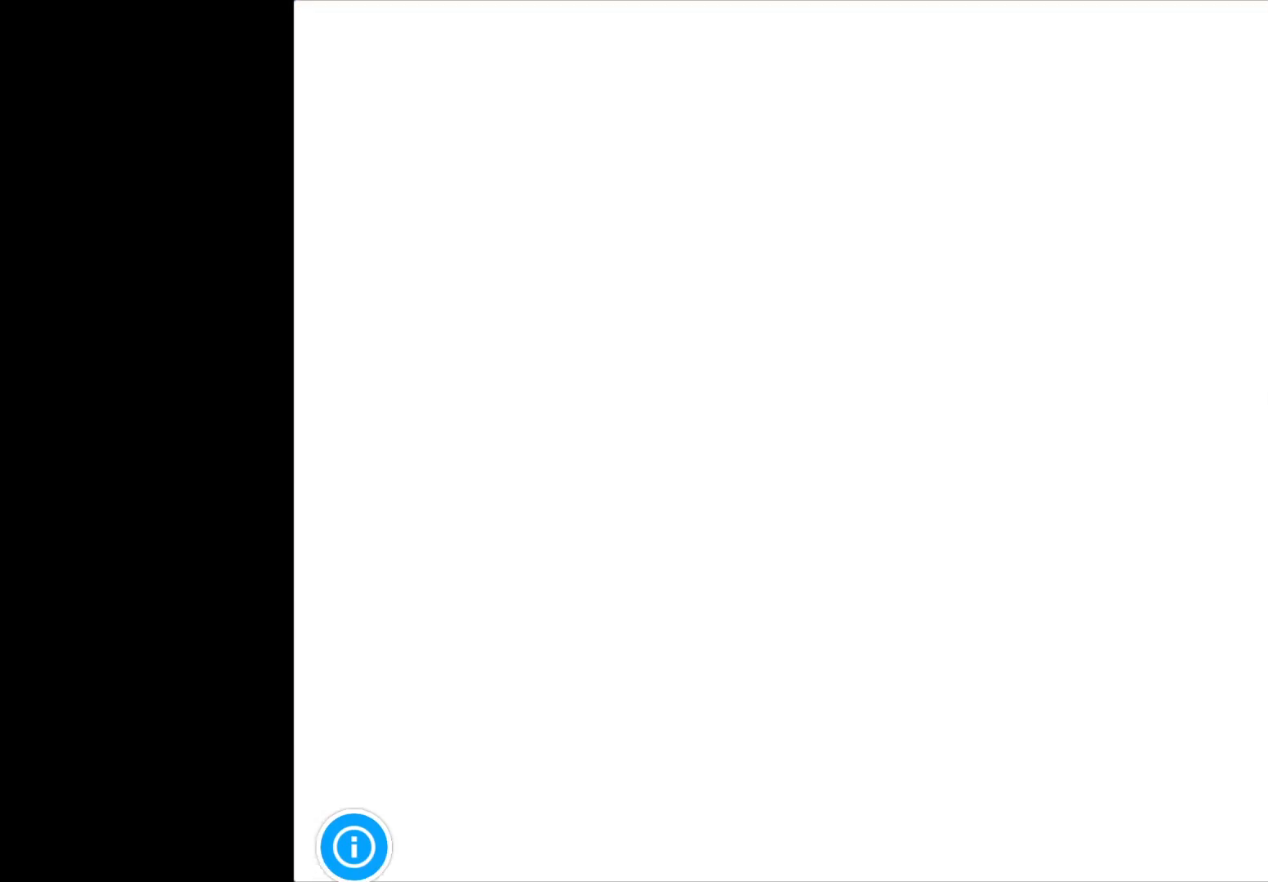
{"buttons": [], "left_stick": "center", "right_stick": "center", "events": []}
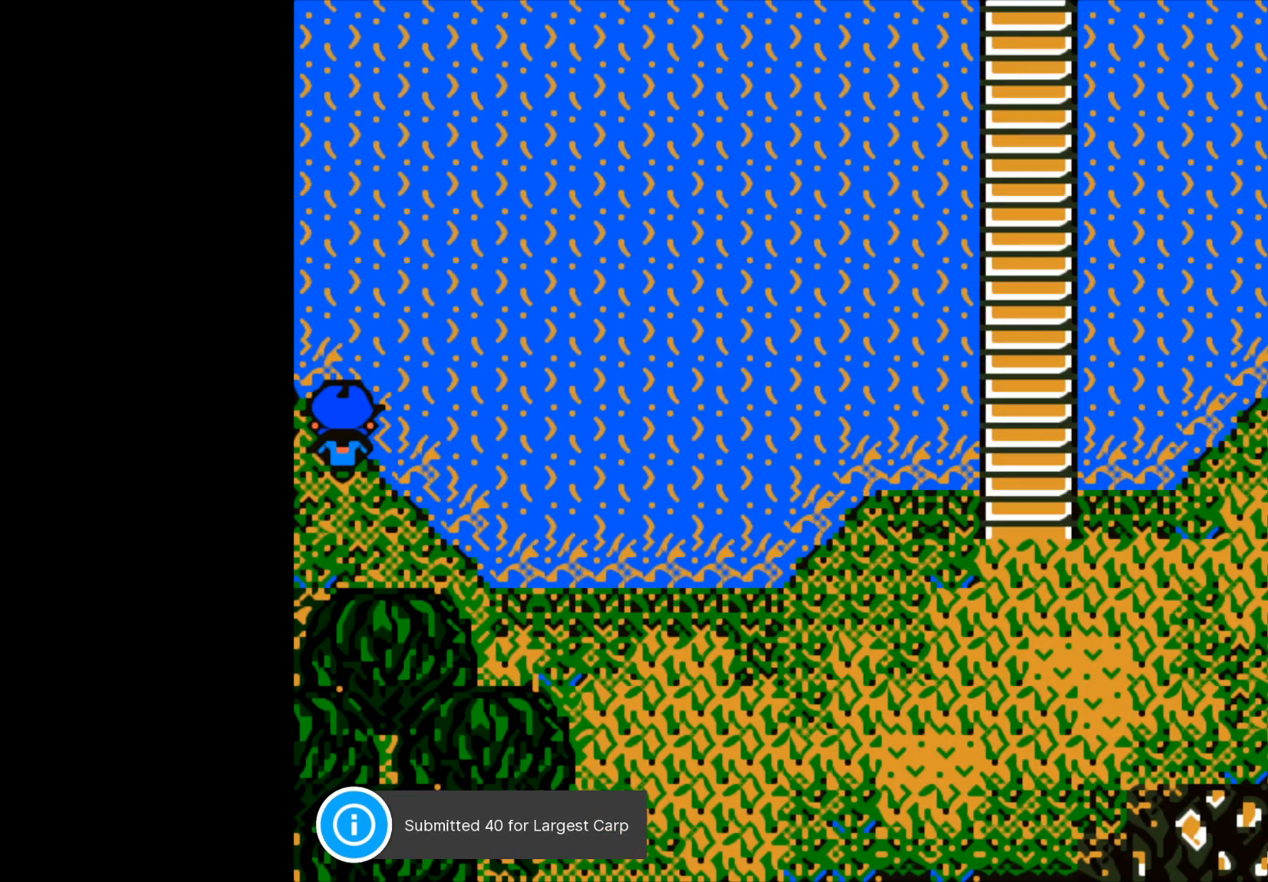
{"buttons": ["B"], "left_stick": "center", "right_stick": "center", "events": [[133, "B", "down"], [250, "B", "up"], [417, "B", "down"]]}
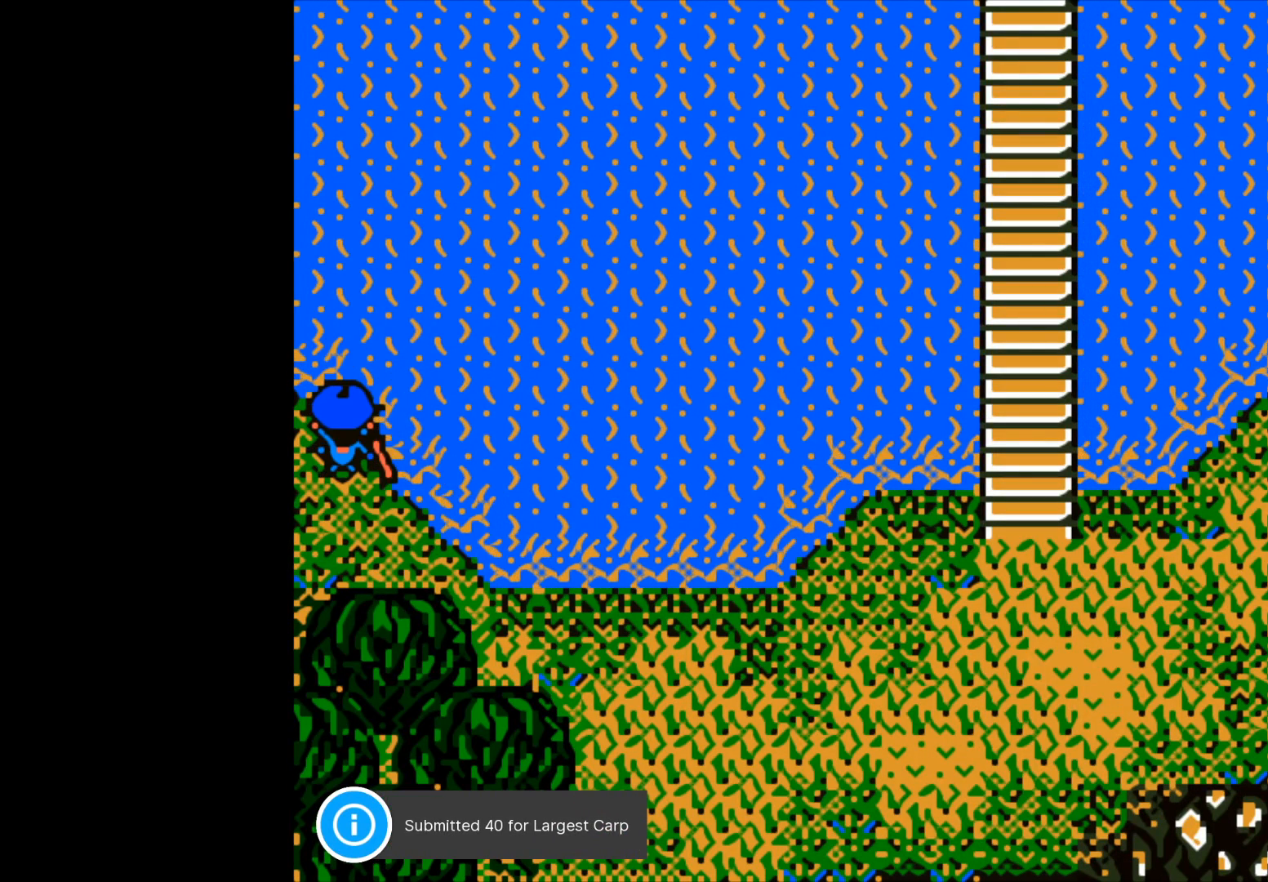
{"buttons": [], "left_stick": "center", "right_stick": "center", "events": [[17, "B", "up"]]}
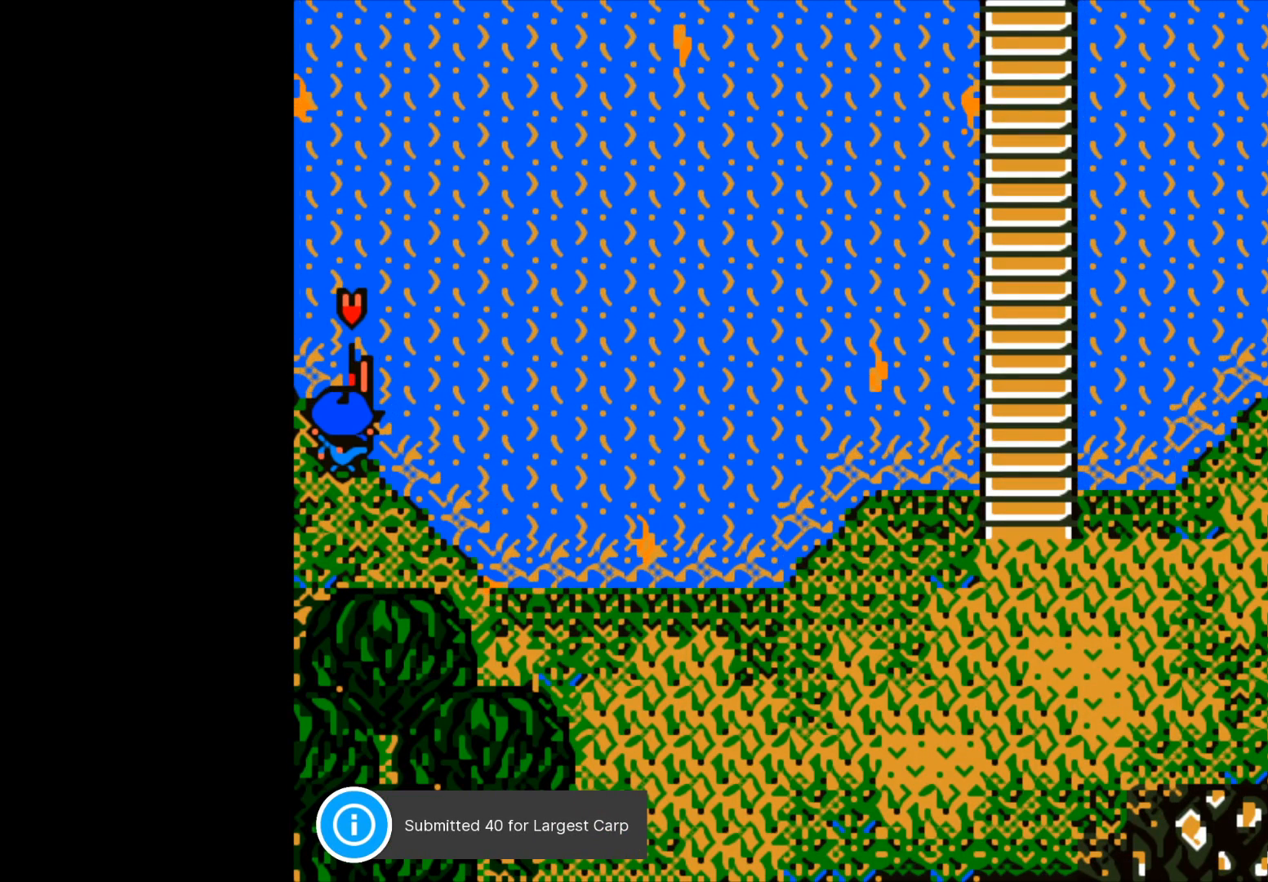
{"buttons": [], "left_stick": "center", "right_stick": "center", "events": []}
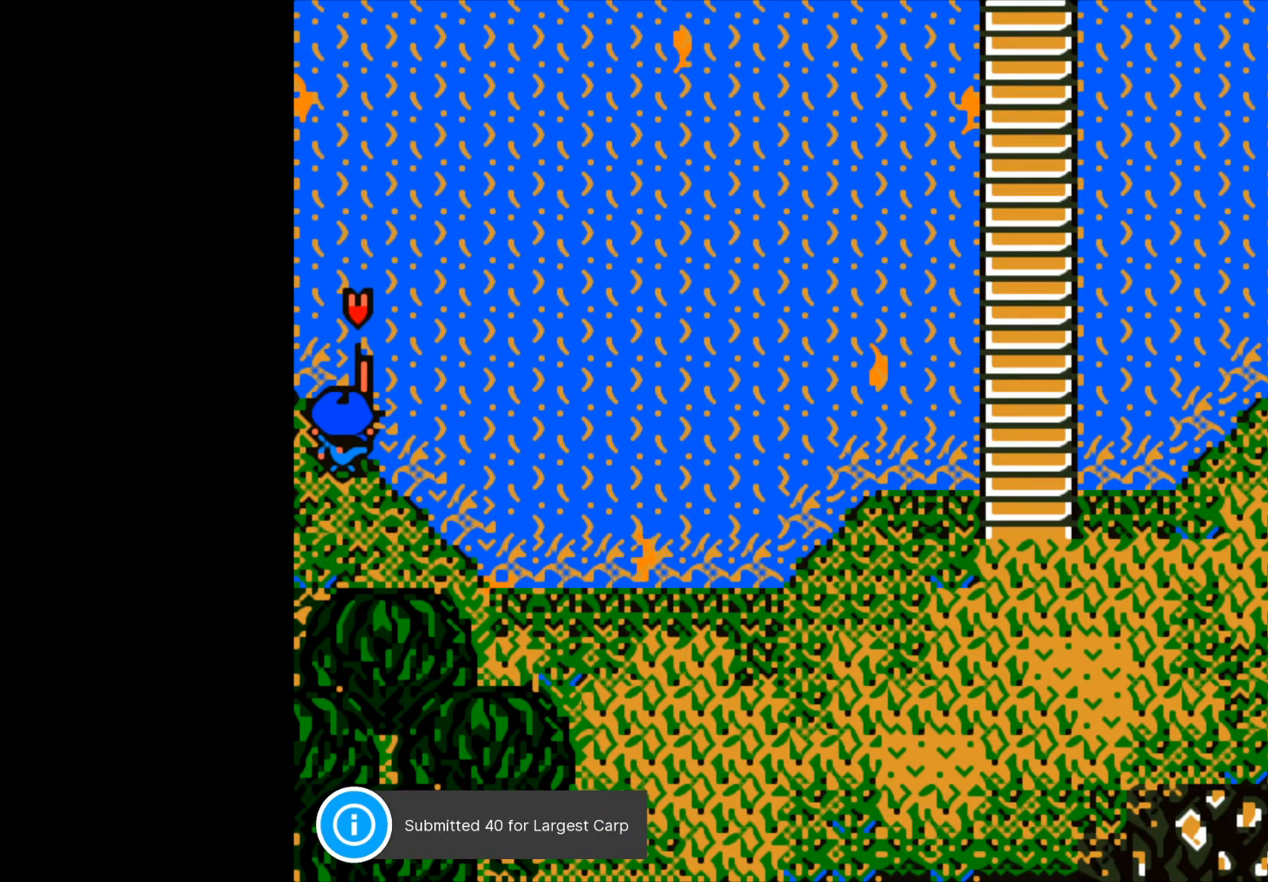
{"buttons": [], "left_stick": "center", "right_stick": "center", "events": []}
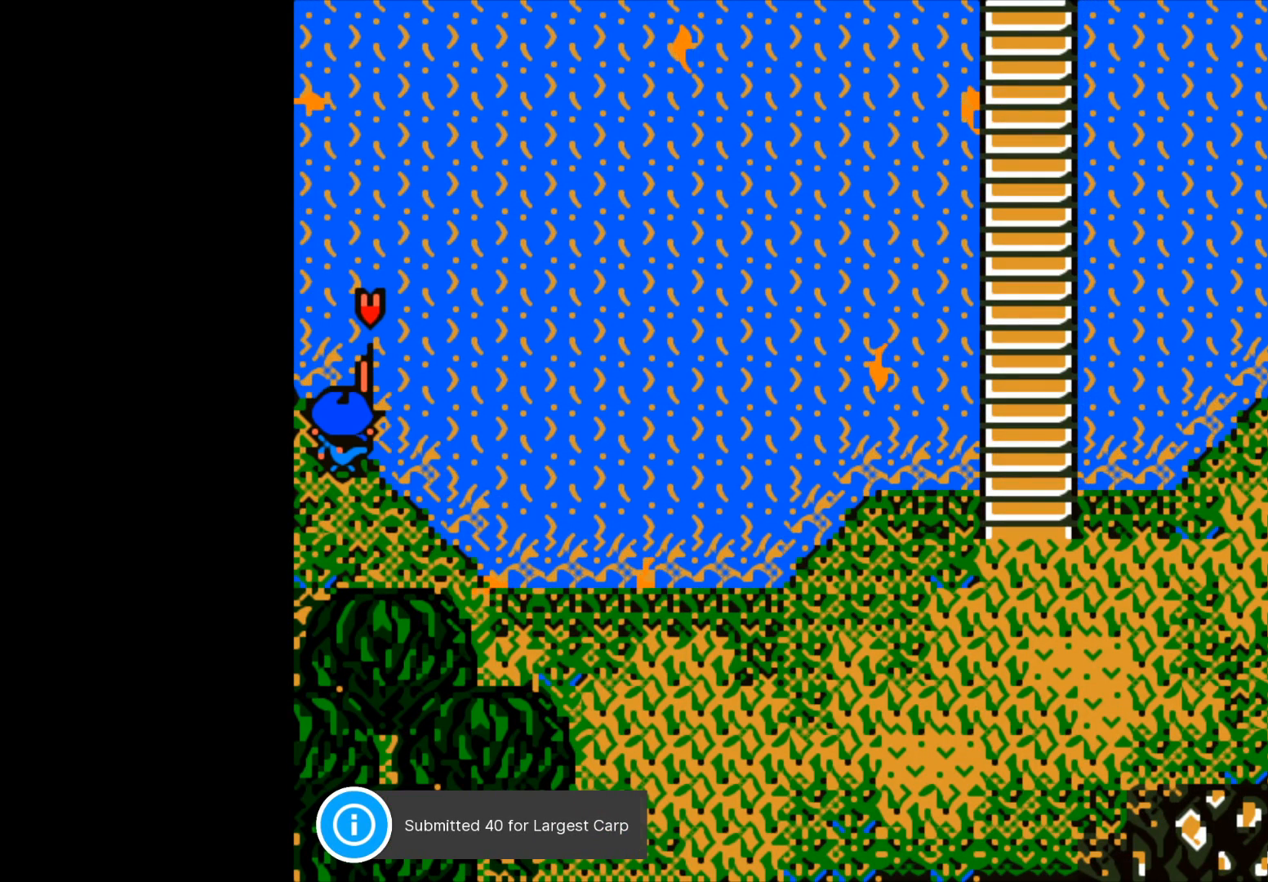
{"buttons": ["B"], "left_stick": "center", "right_stick": "center", "events": [[400, "B", "down"]]}
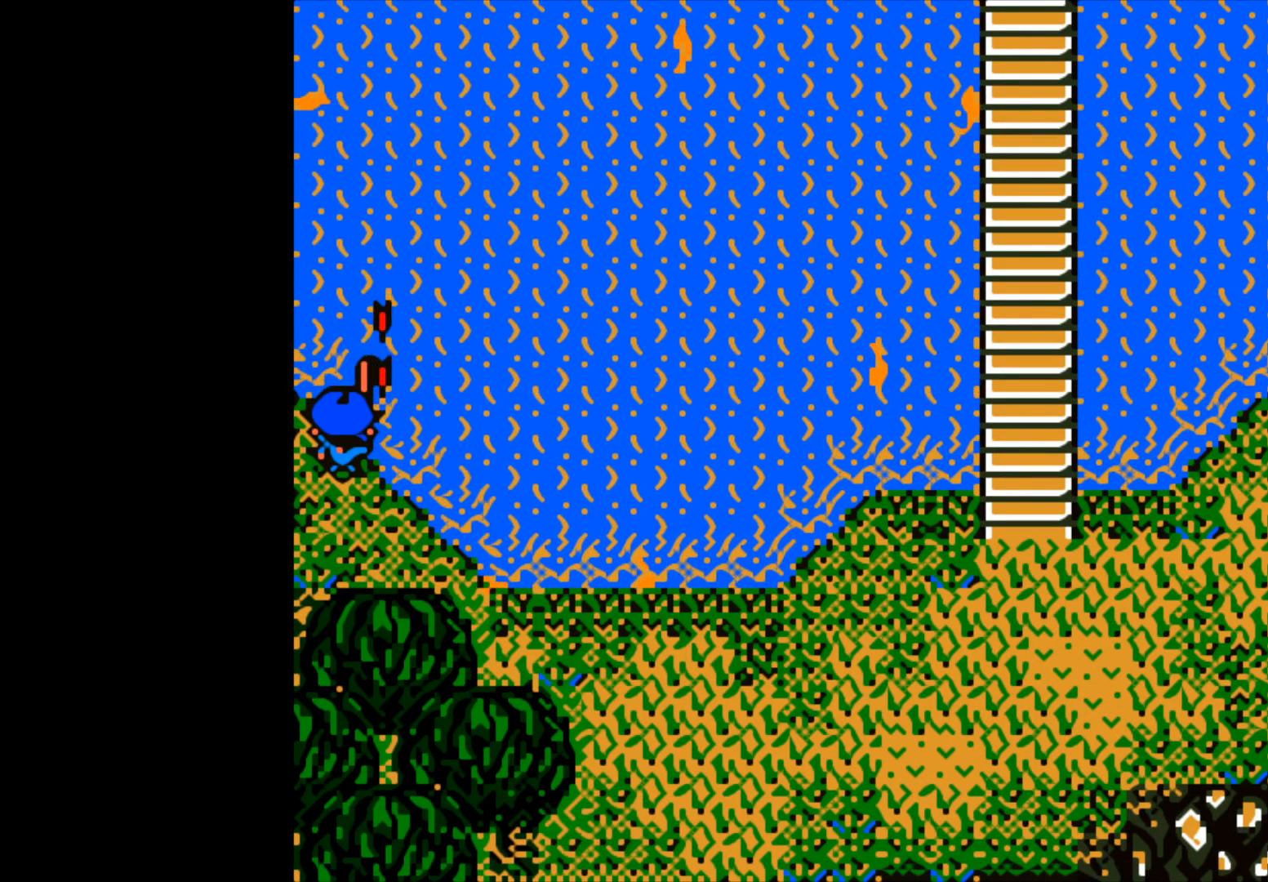
{"buttons": ["B"], "left_stick": "up", "right_stick": "center", "events": [[200, "B", "up"], [350, "left_stick", "up"], [367, "B", "down"]]}
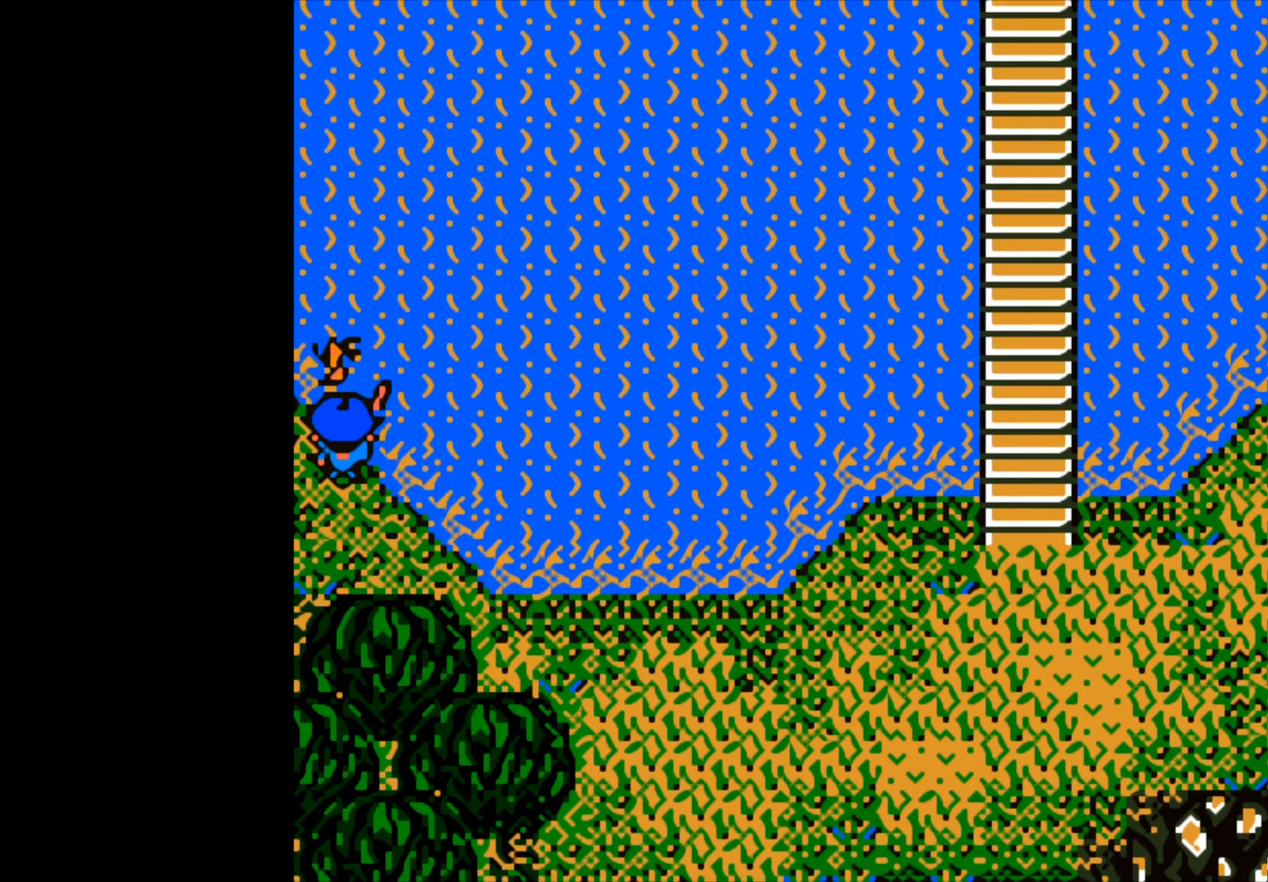
{"buttons": ["B"], "left_stick": "up", "right_stick": "center", "events": [[333, "B", "up"], [417, "B", "down"]]}
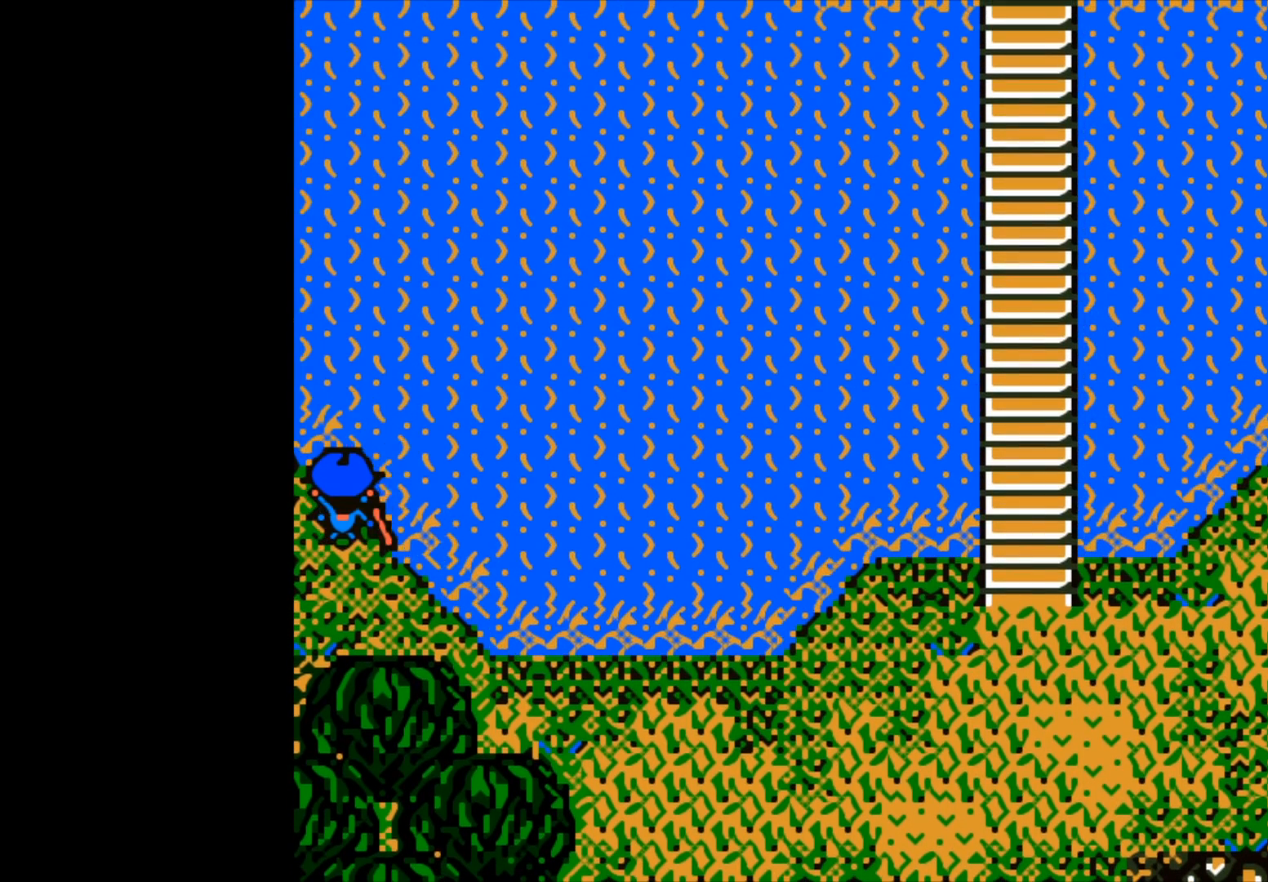
{"buttons": ["B"], "left_stick": "up", "right_stick": "center", "events": []}
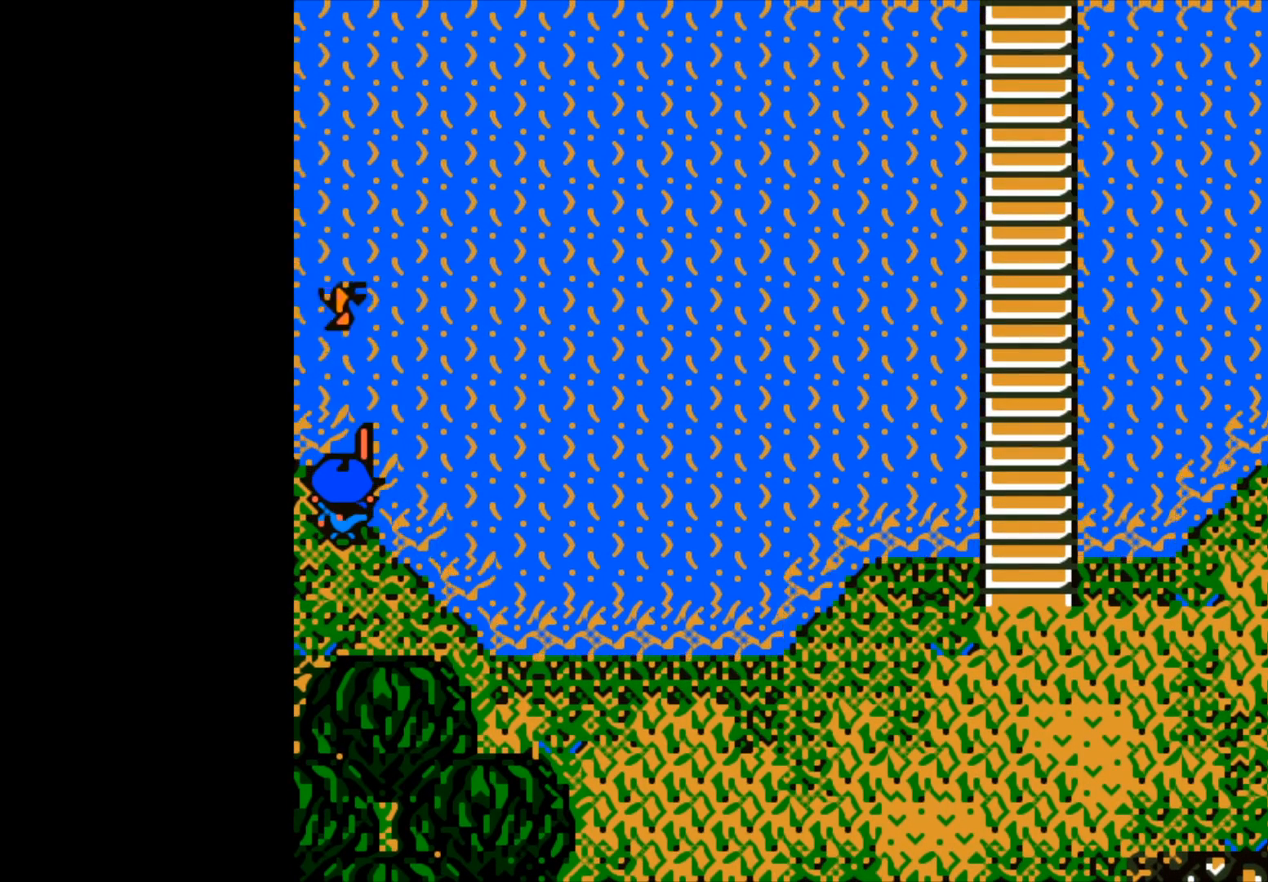
{"buttons": ["B"], "left_stick": "up-left", "right_stick": "center", "events": [[483, "left_stick", "up-left"]]}